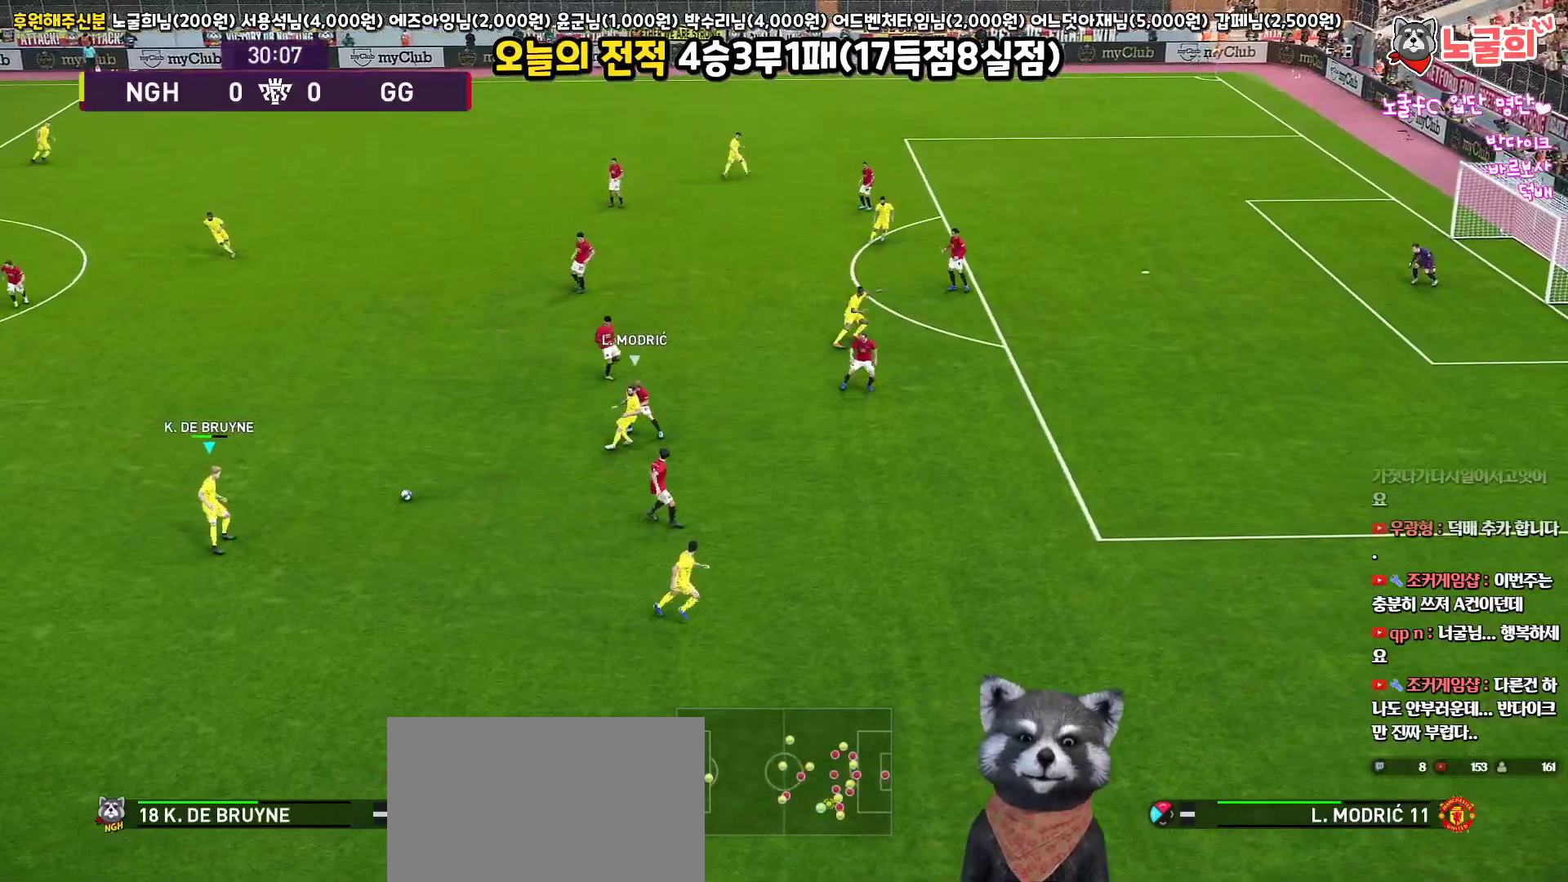
Gameplay with a controller (PlayStation layout); each line is a JSON object with the inputs held at the frame after it. "events" lists button and stick changes between this image and that frame as [ms after this image, input, new state], when the widget could be followed in between.
{"buttons": ["L3"], "left_stick": "down-right", "right_stick": "center", "events": [[83, "CROSS", "up"]]}
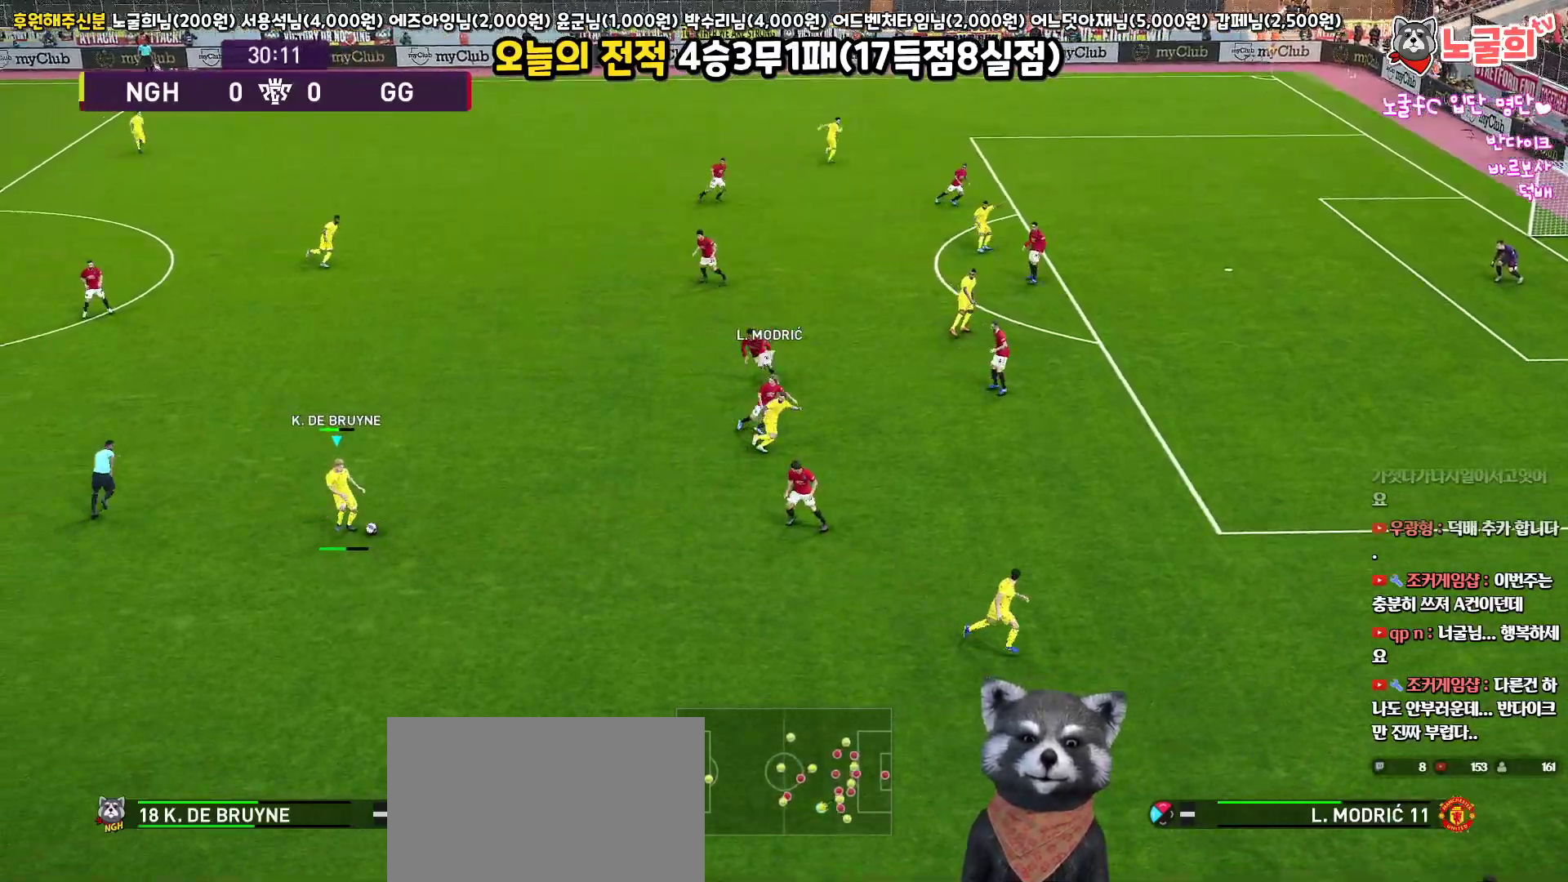
{"buttons": [], "left_stick": "up-right", "right_stick": "center", "events": [[367, "L3", "up"], [467, "left_stick", "up-right"]]}
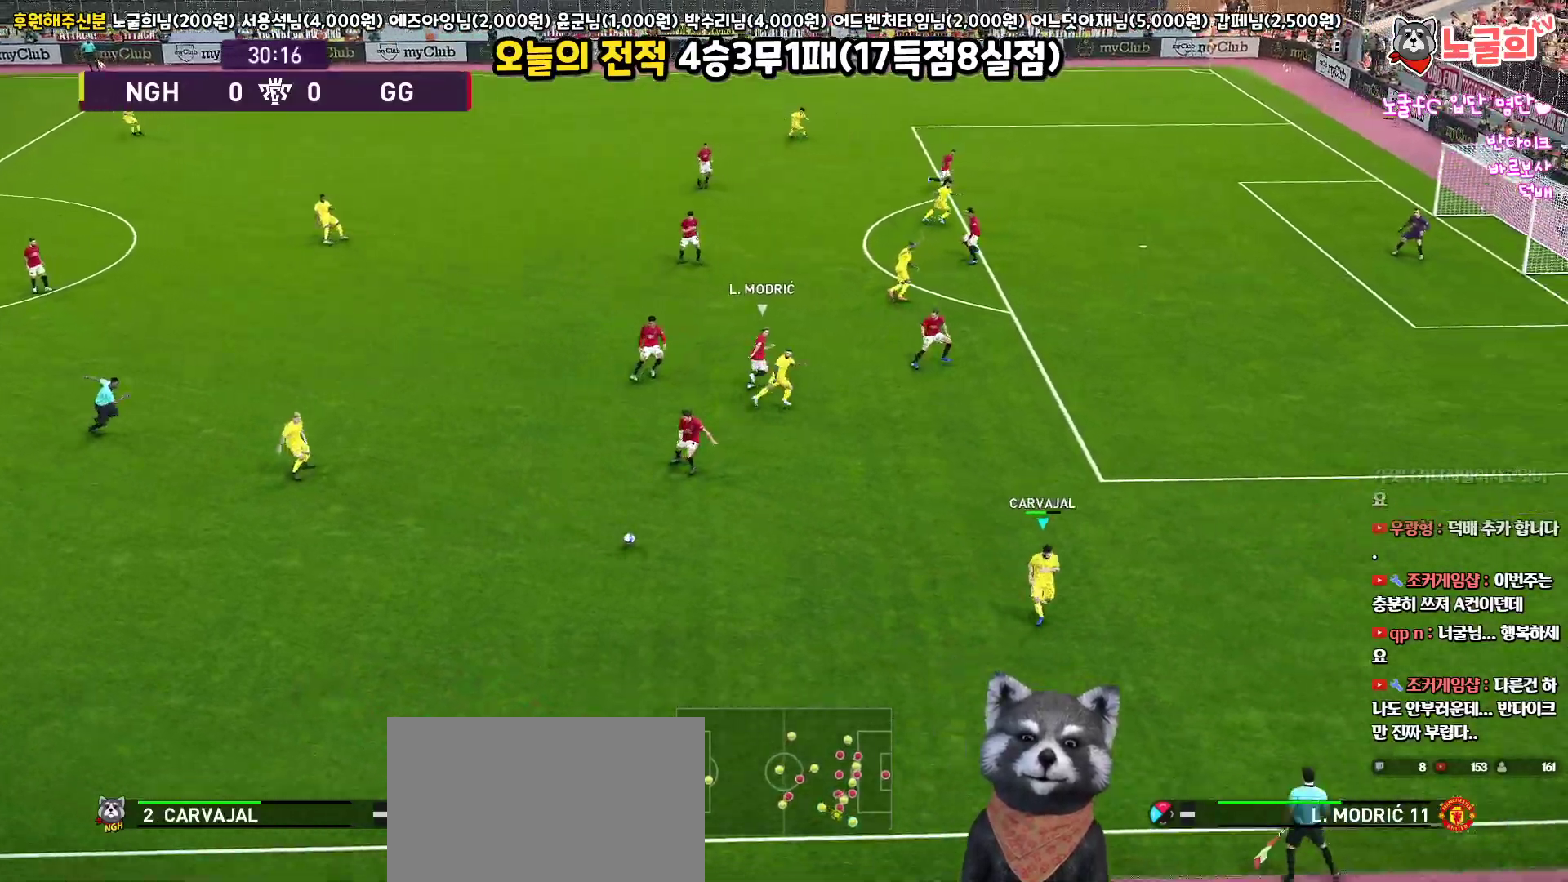
{"buttons": [], "left_stick": "up", "right_stick": "center", "events": [[300, "left_stick", "up"]]}
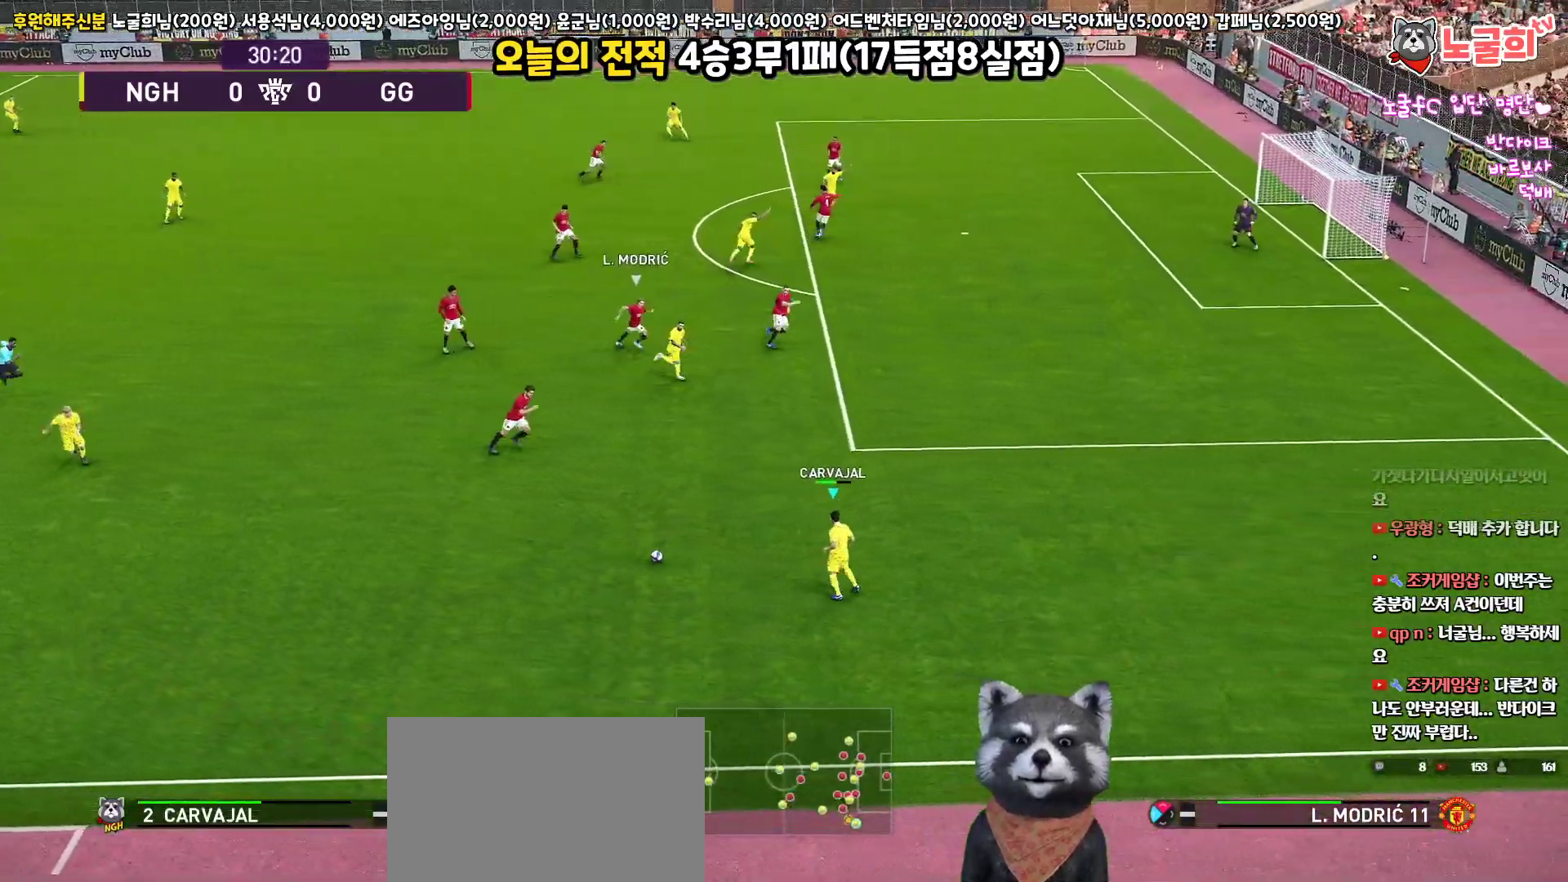
{"buttons": [], "left_stick": "up-right", "right_stick": "center", "events": [[400, "left_stick", "up-right"]]}
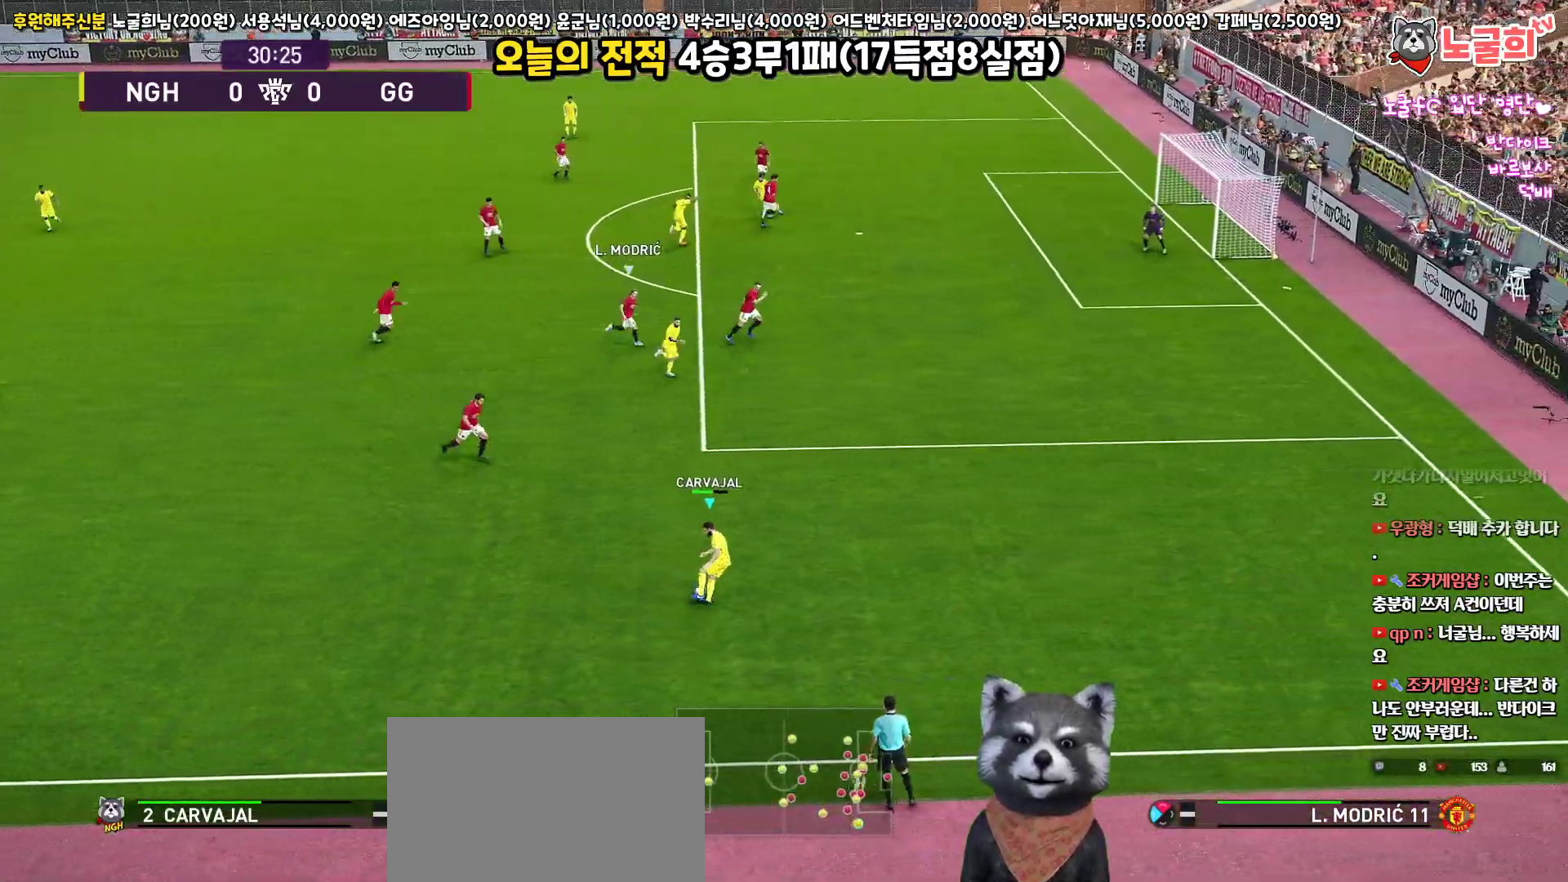
{"buttons": ["L3"], "left_stick": "up", "right_stick": "center", "events": [[17, "left_stick", "up"], [33, "CROSS", "down"], [100, "L3", "down"], [267, "CROSS", "up"]]}
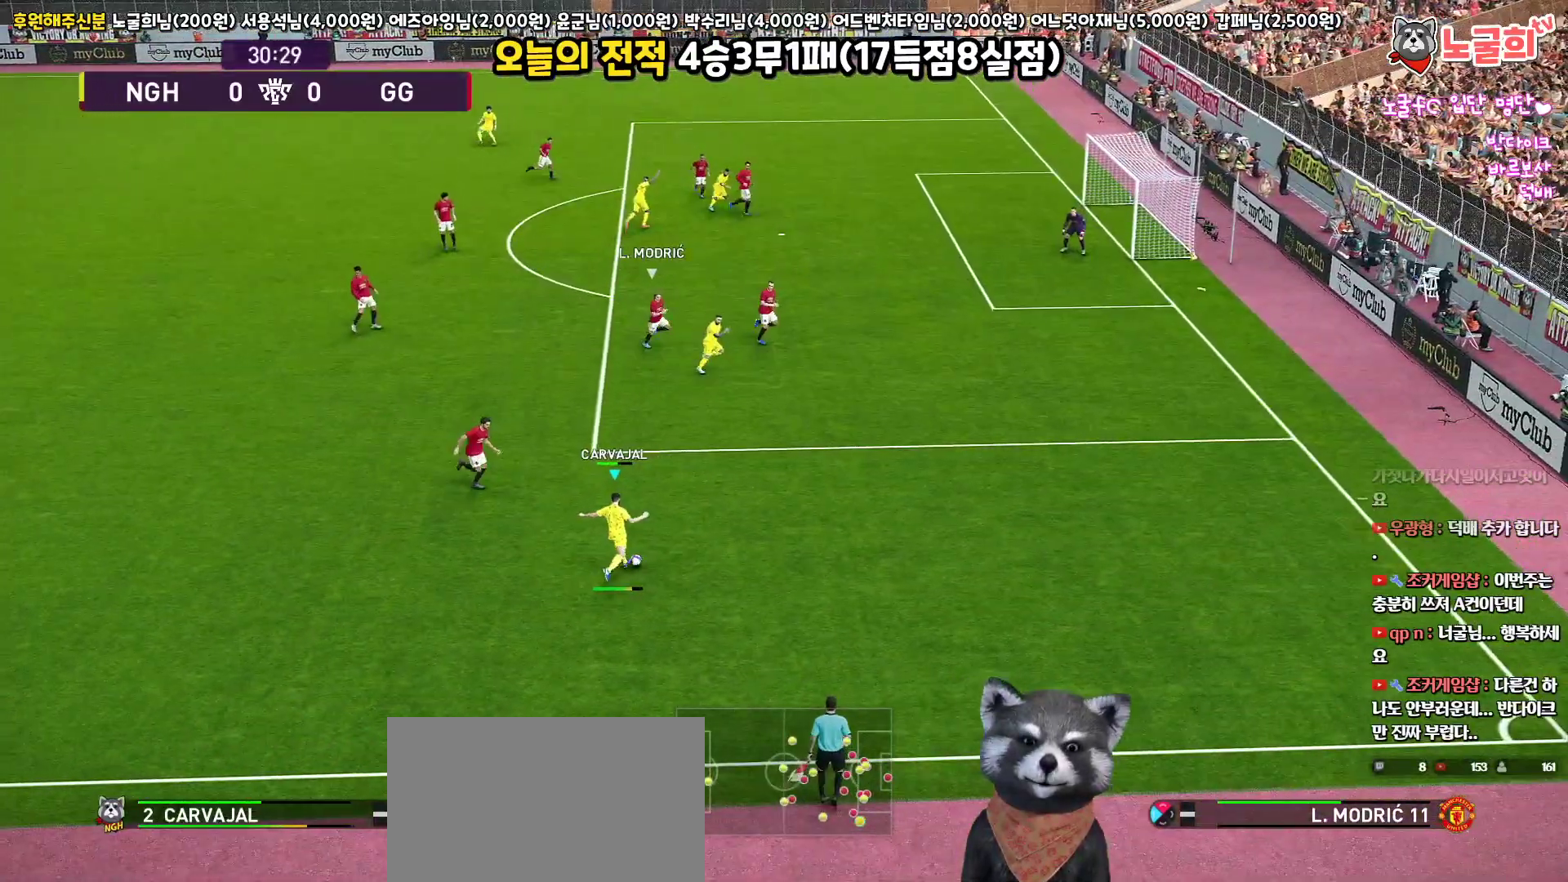
{"buttons": [], "left_stick": "up", "right_stick": "center", "events": [[367, "L3", "up"]]}
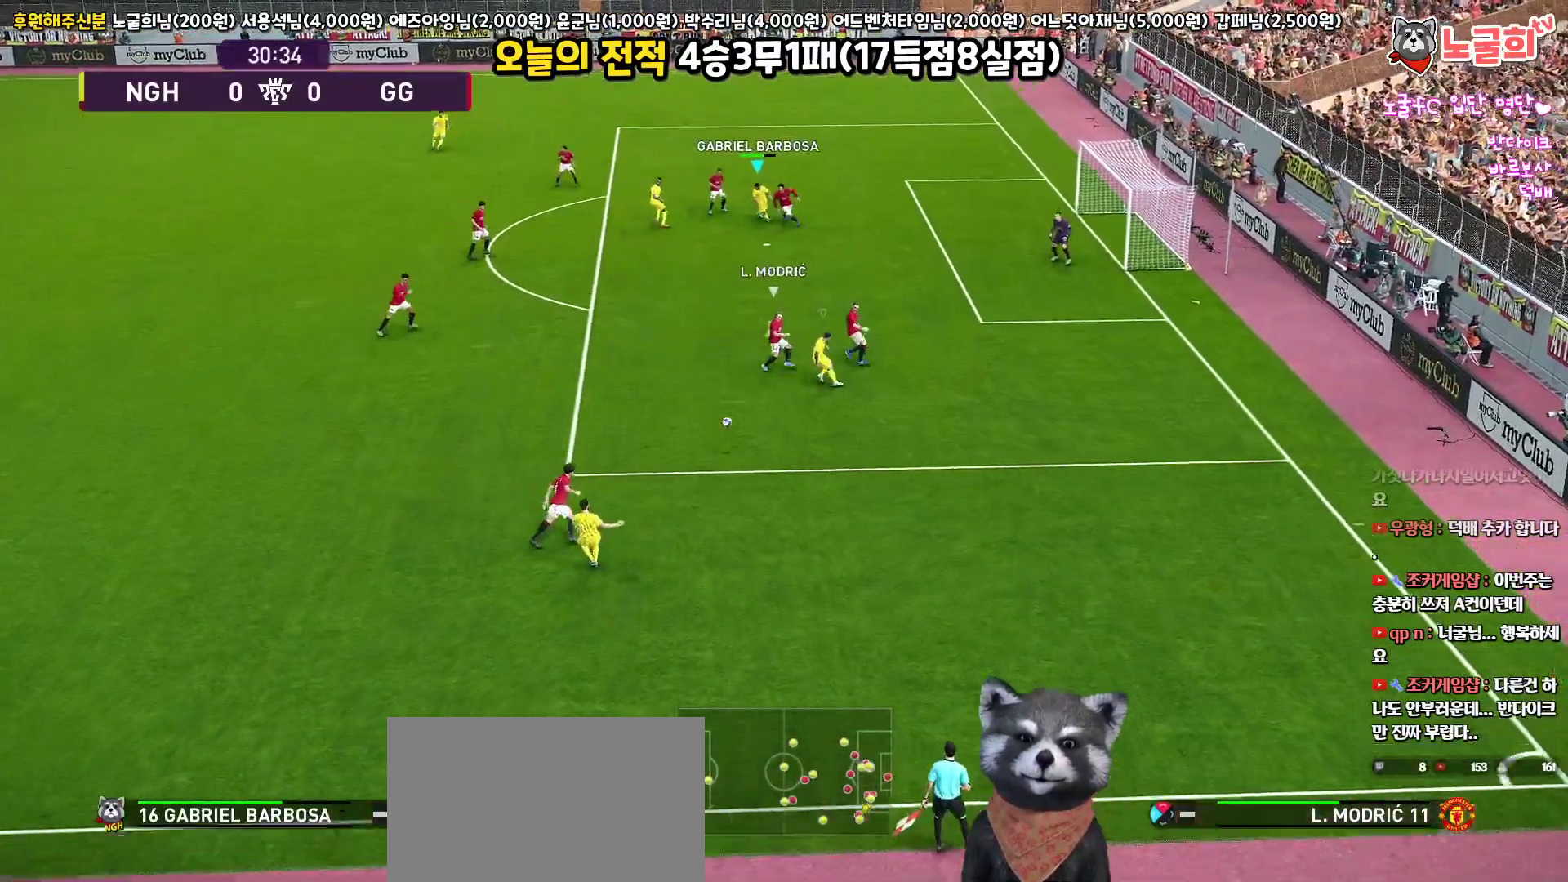
{"buttons": ["R1", "L3"], "left_stick": "down", "right_stick": "center", "events": [[100, "left_stick", "right"], [183, "left_stick", "down"], [217, "L3", "down"], [300, "R1", "down"]]}
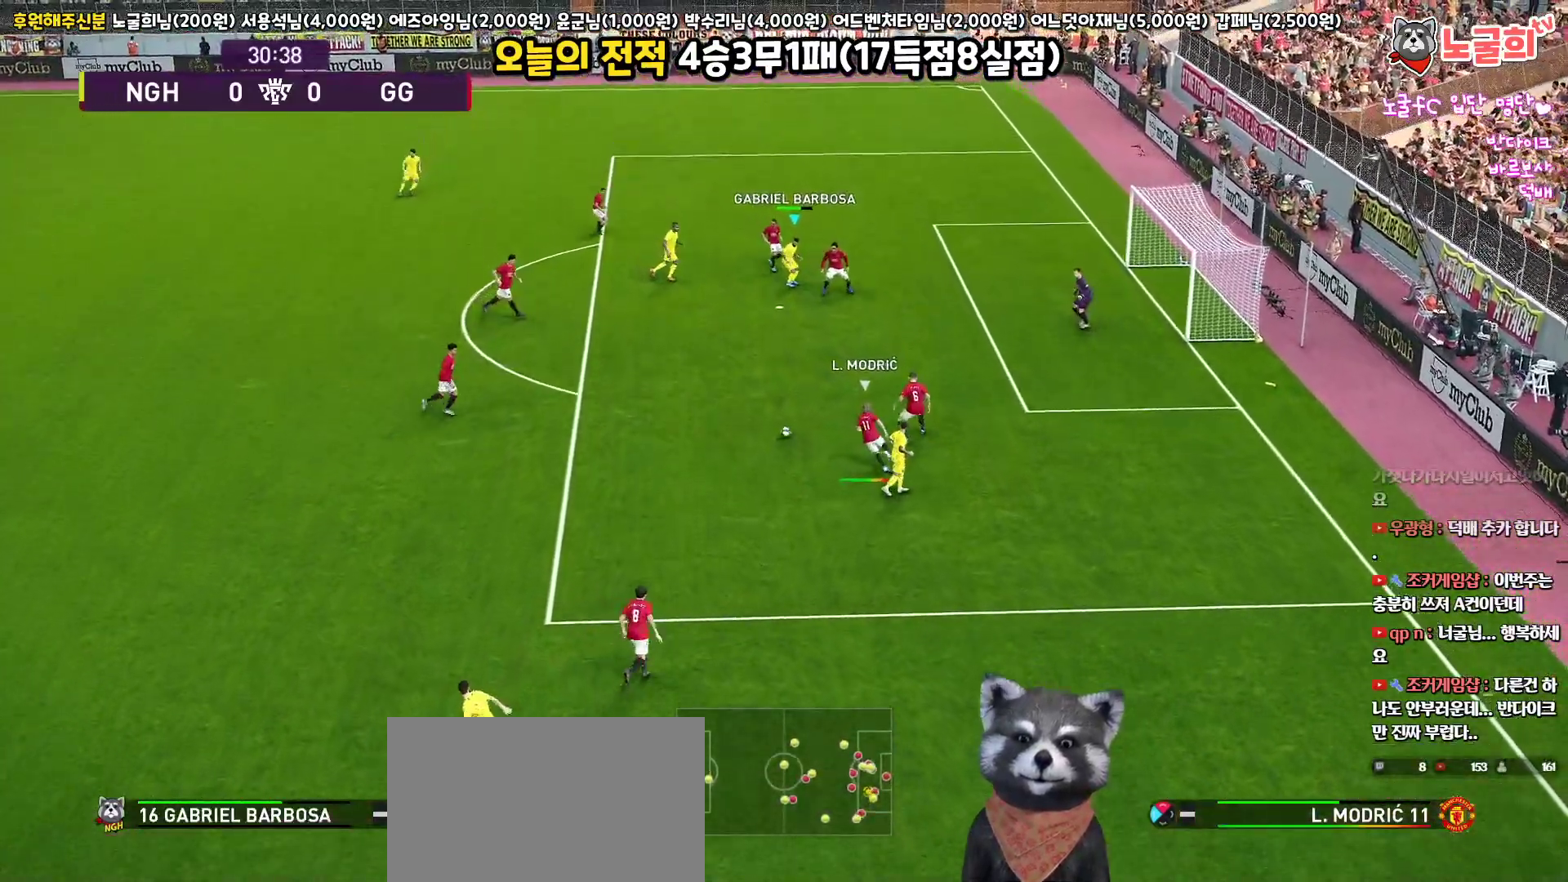
{"buttons": ["R1", "L3"], "left_stick": "down", "right_stick": "center", "events": []}
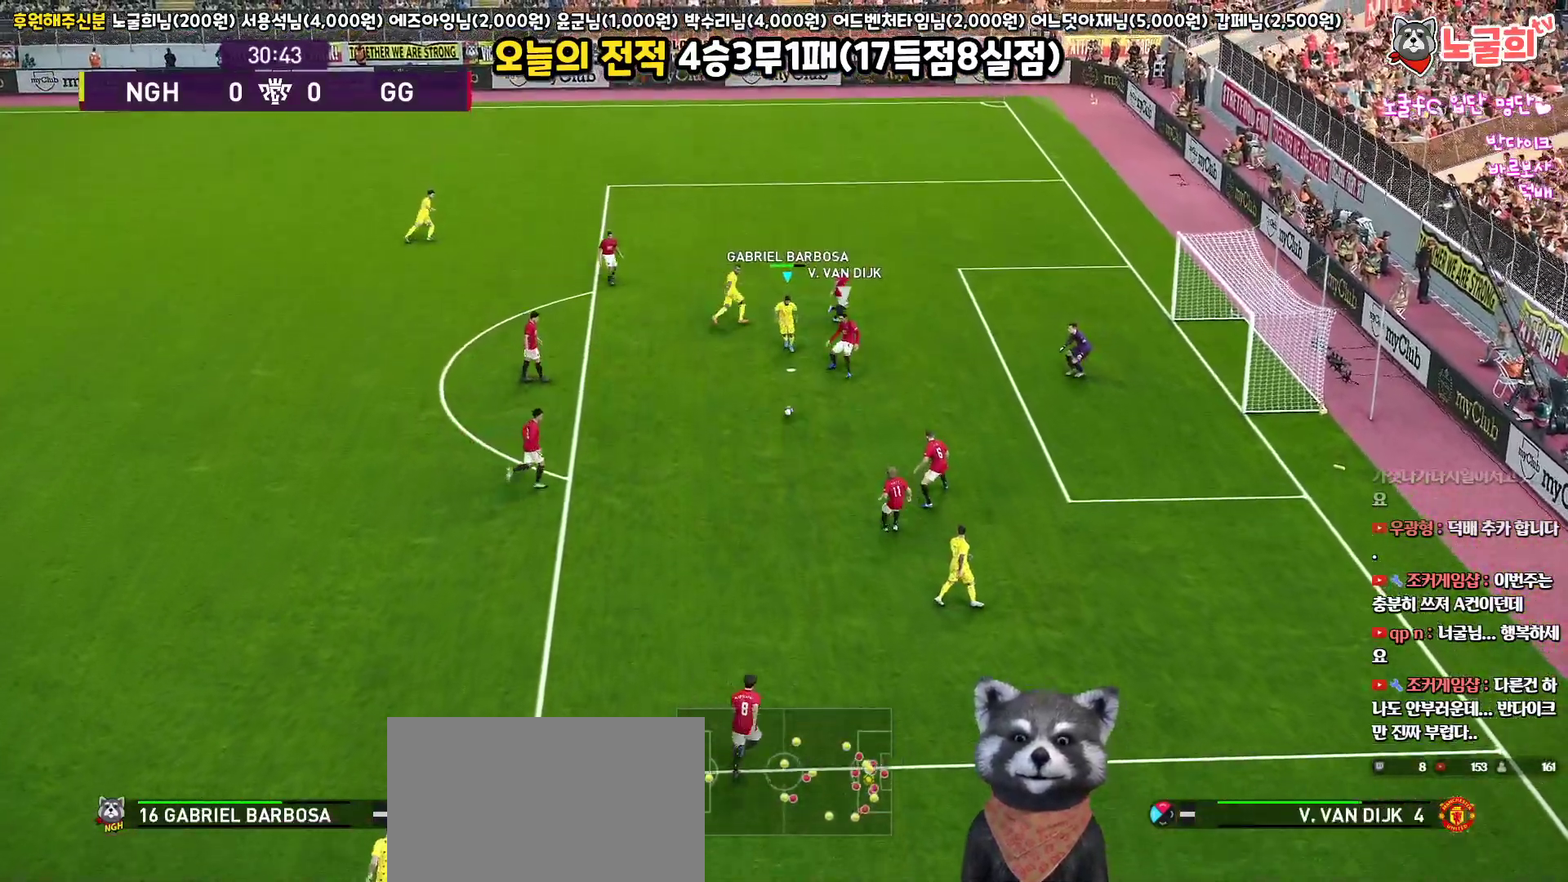
{"buttons": ["R1", "L3"], "left_stick": "down", "right_stick": "center", "events": []}
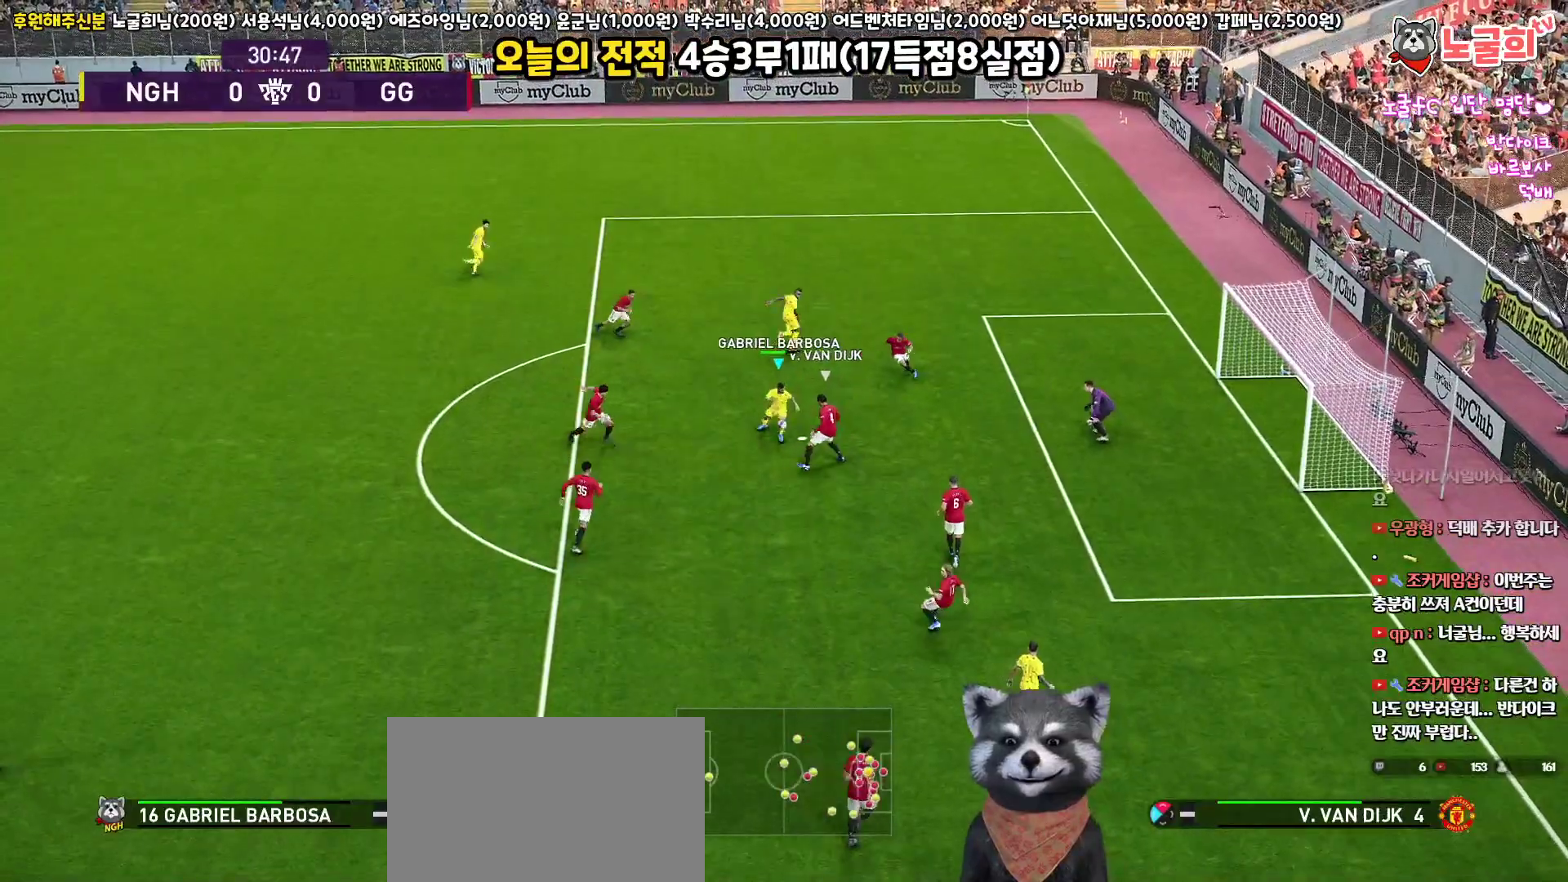
{"buttons": ["R1", "L3"], "left_stick": "down", "right_stick": "center", "events": []}
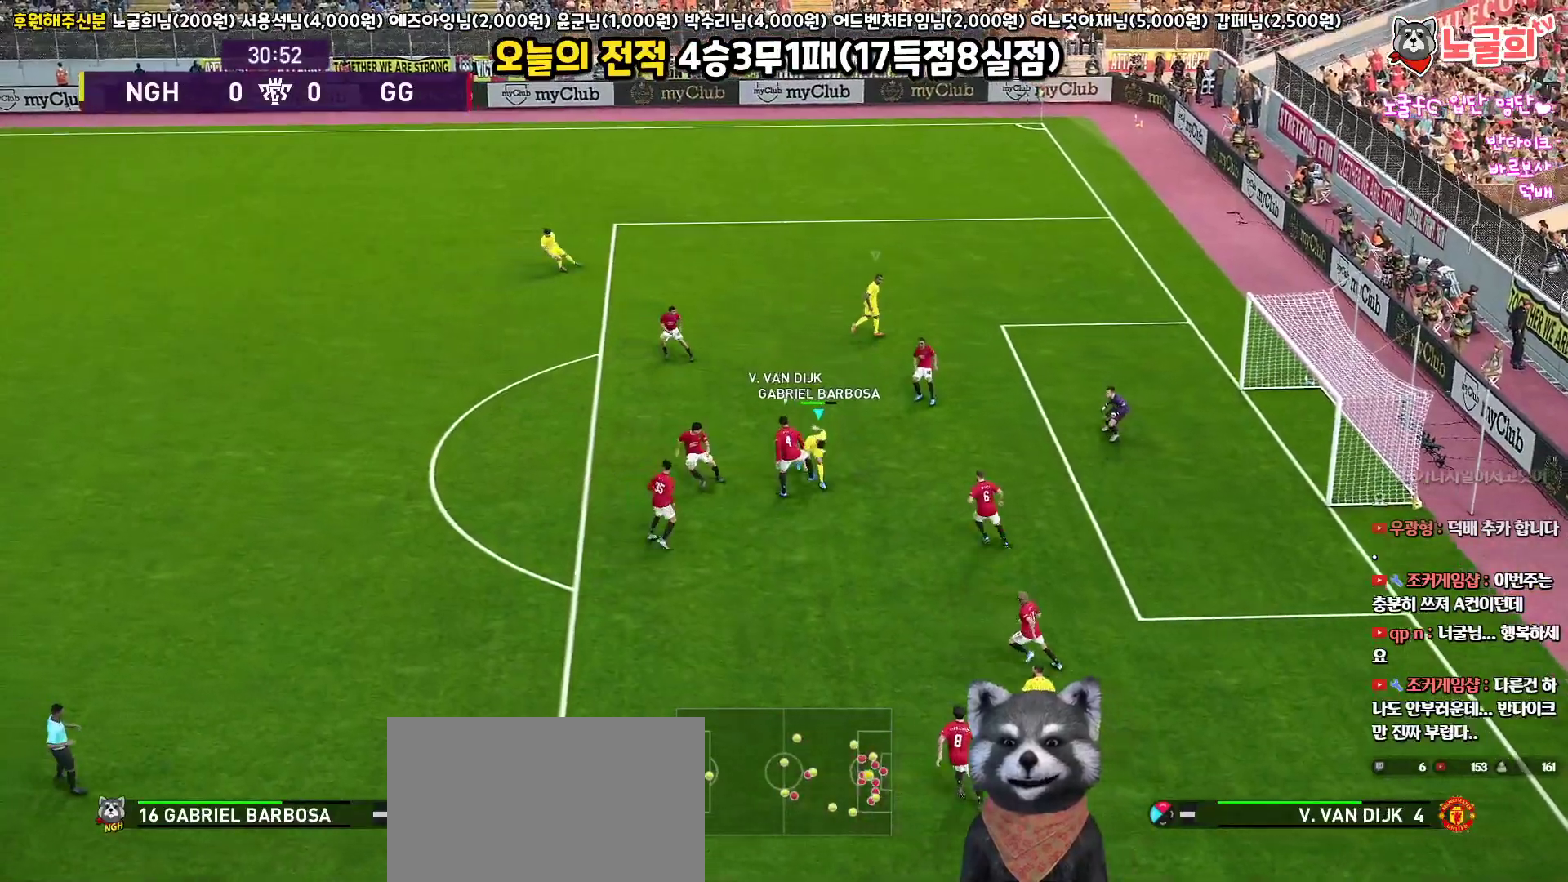
{"buttons": ["R1", "L3"], "left_stick": "up-left", "right_stick": "center", "events": [[117, "left_stick", "down-left"], [267, "left_stick", "left"], [300, "L3", "up"], [500, "L3", "down"], [500, "left_stick", "up-left"]]}
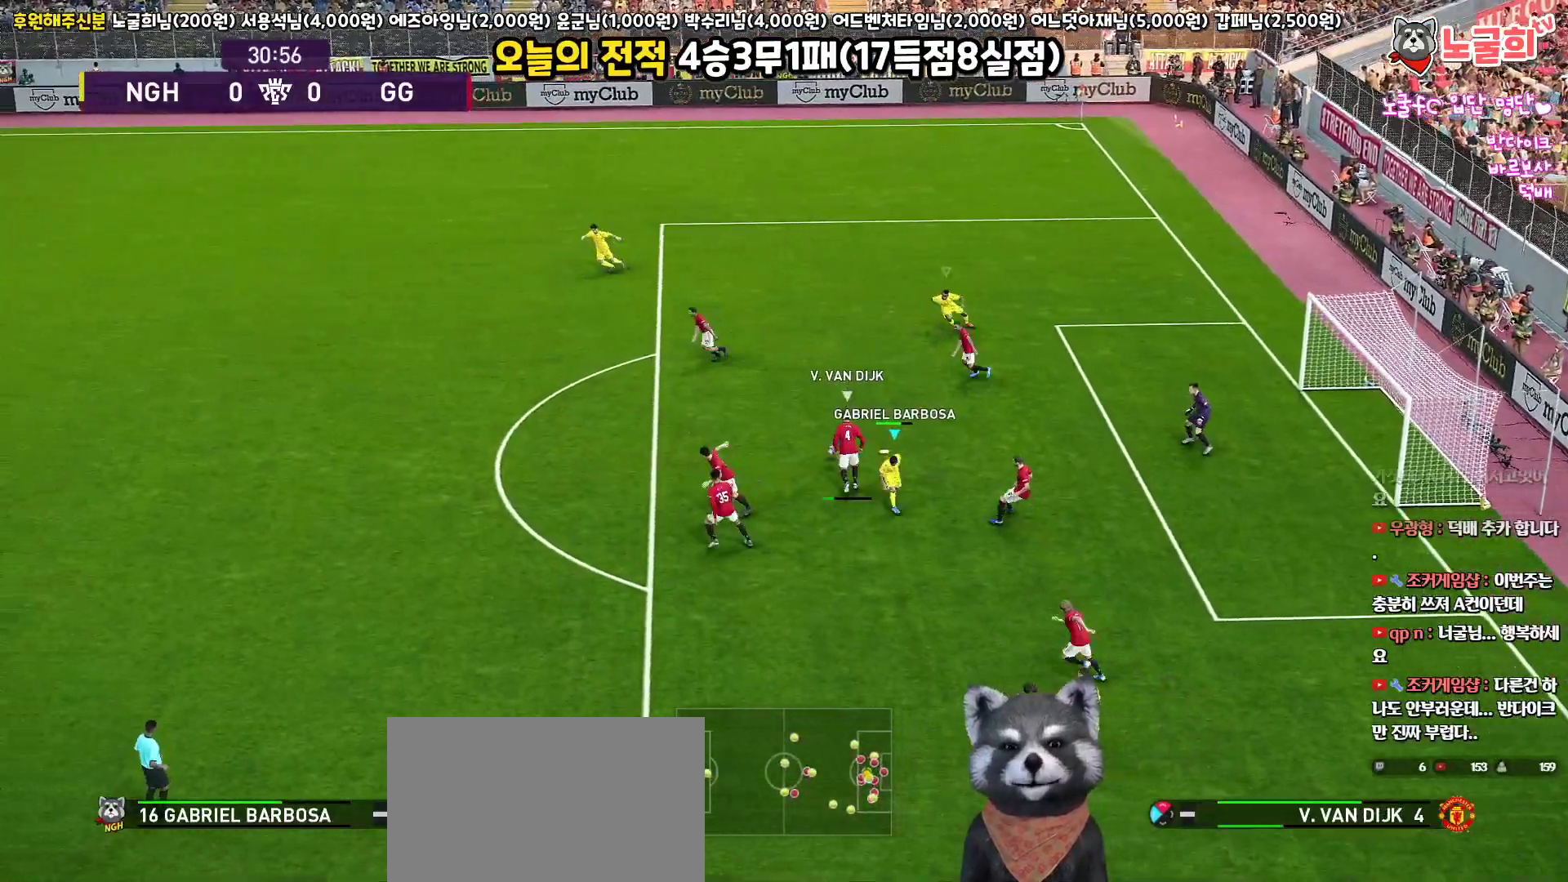
{"buttons": ["R1", "R2", "L3"], "left_stick": "up-left", "right_stick": "center", "events": [[333, "R2", "down"], [367, "right_stick", "left"], [467, "right_stick", "center"]]}
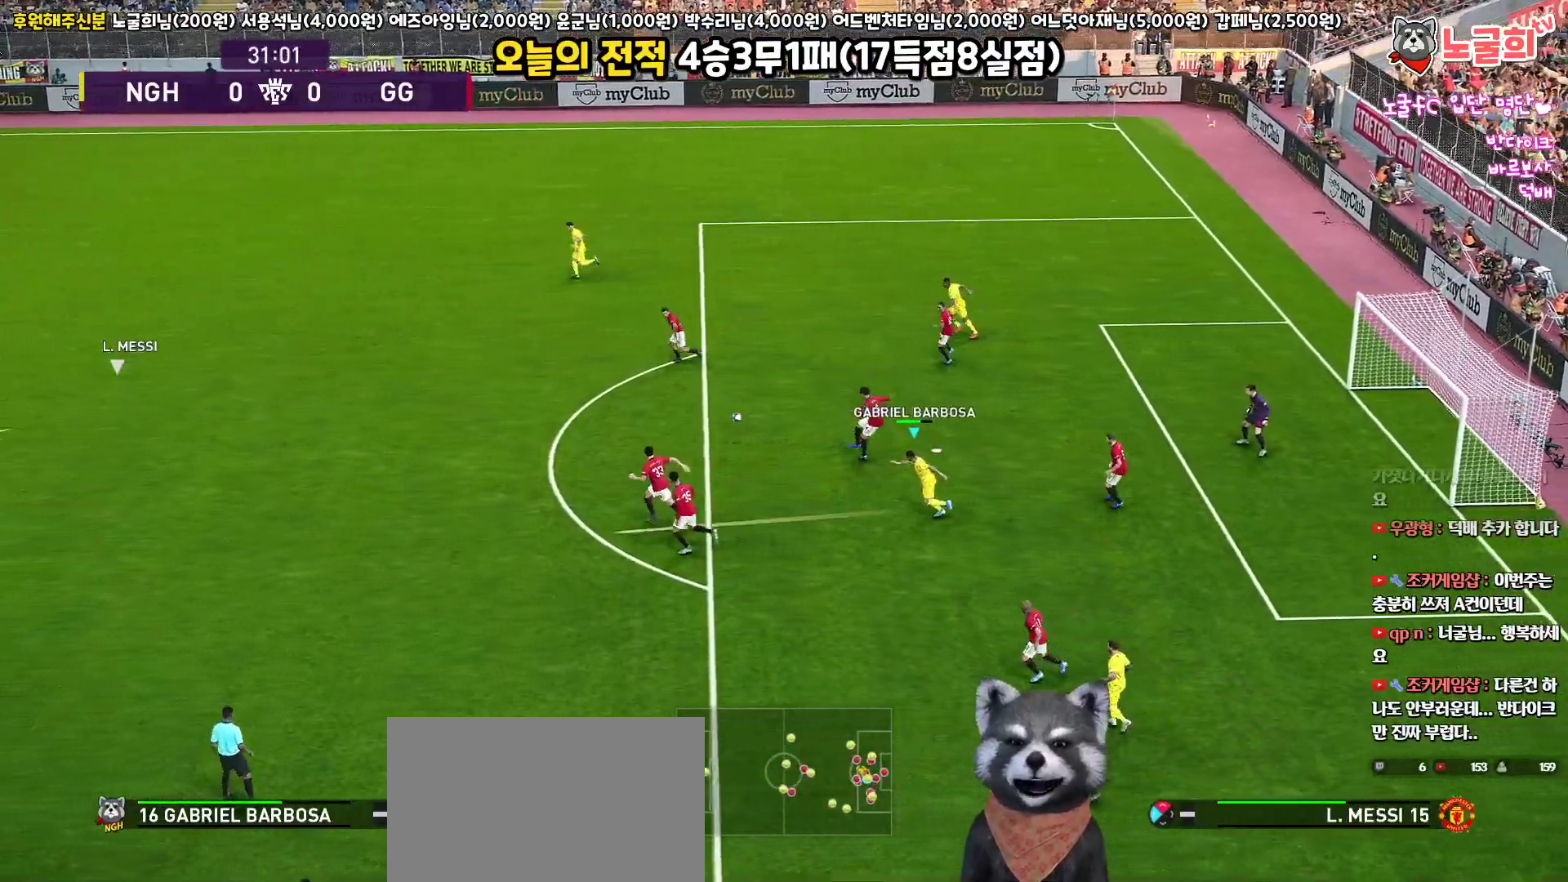
{"buttons": ["R1", "L3"], "left_stick": "up-right", "right_stick": "center", "events": [[217, "left_stick", "up"], [233, "R2", "up"], [467, "left_stick", "up-right"]]}
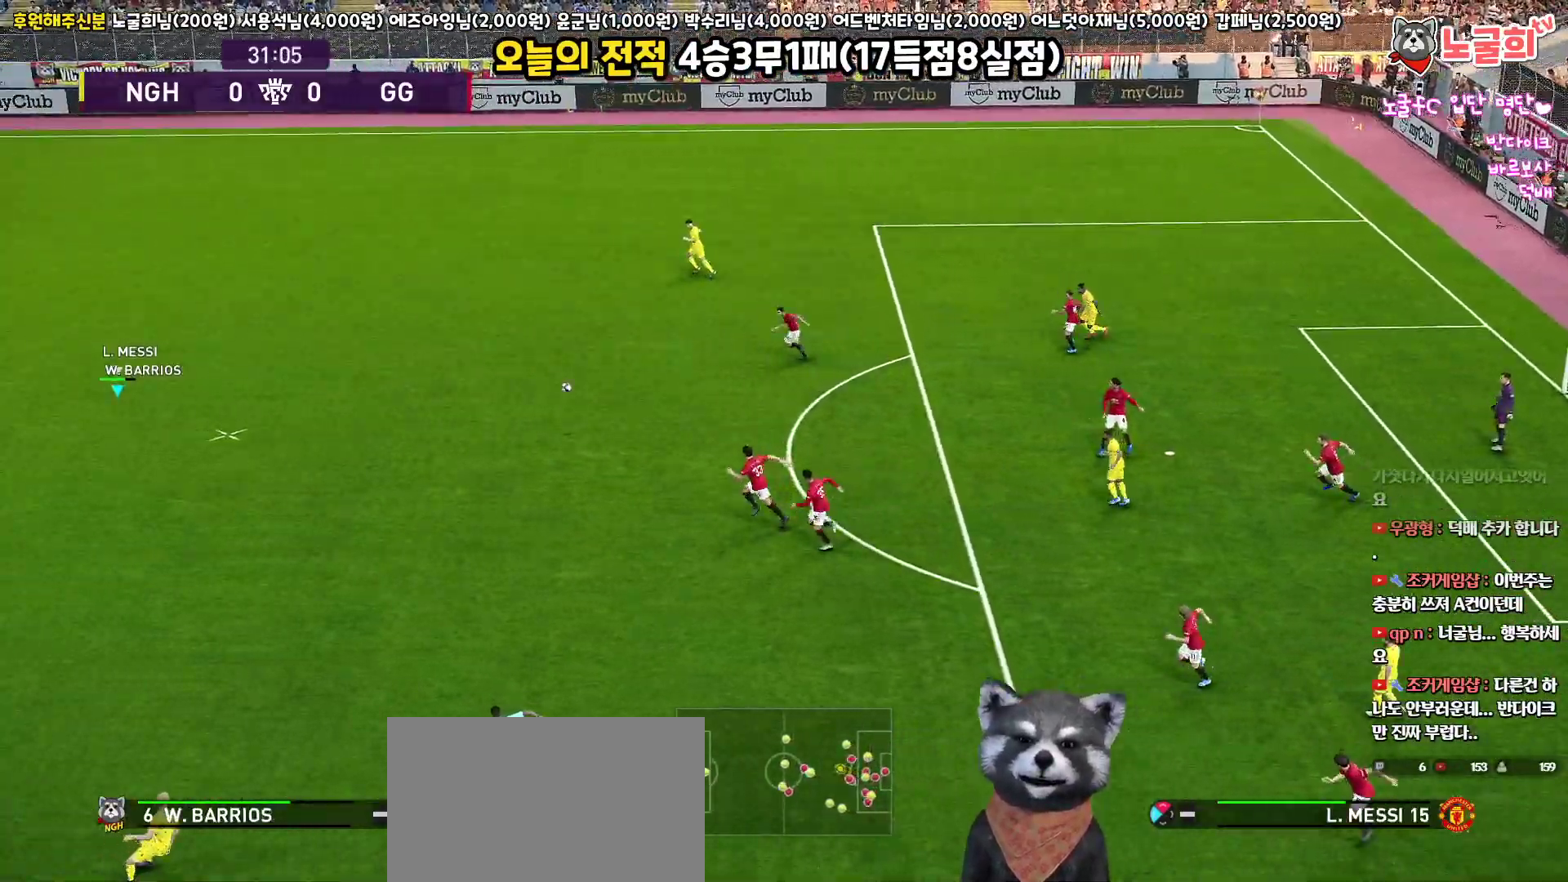
{"buttons": ["CROSS", "R1", "L3"], "left_stick": "up-right", "right_stick": "center", "events": [[483, "CROSS", "down"]]}
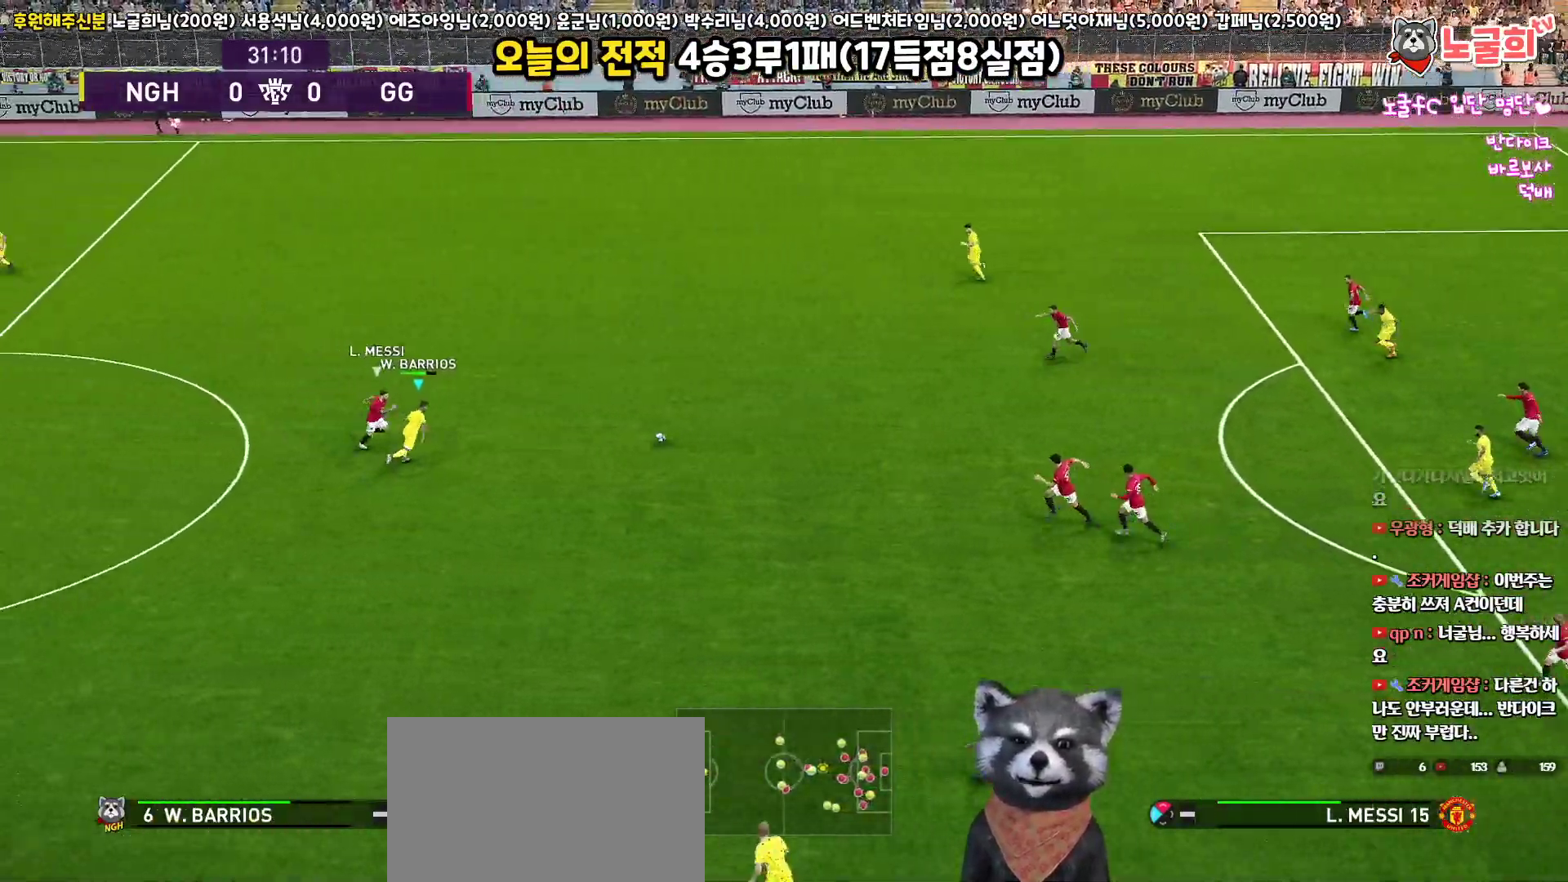
{"buttons": ["L3"], "left_stick": "up-right", "right_stick": "center", "events": [[100, "R1", "up"], [133, "CROSS", "up"]]}
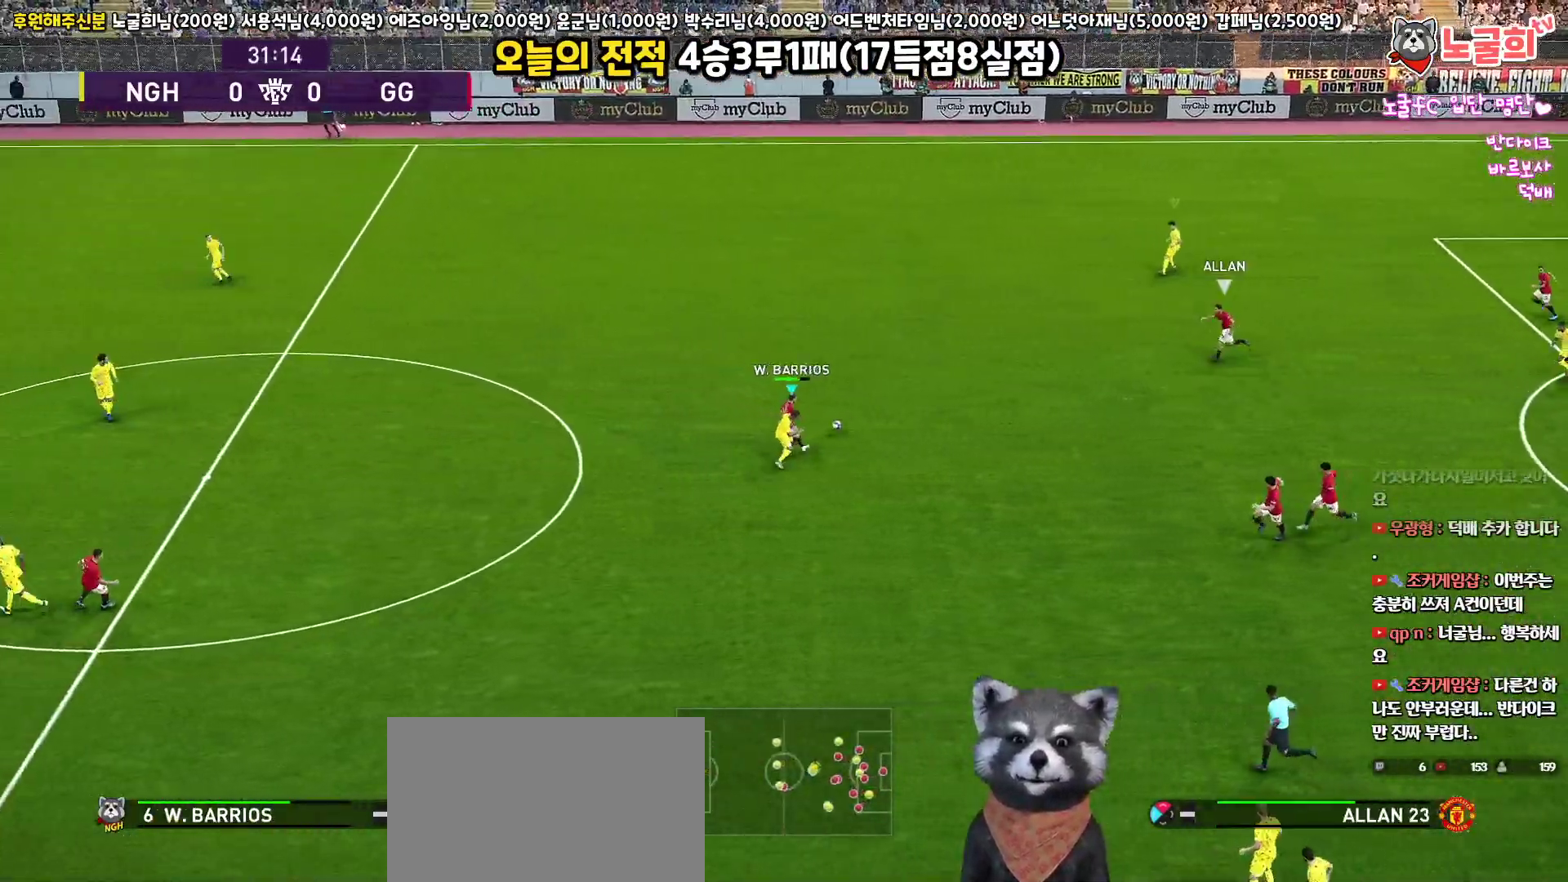
{"buttons": ["R1", "R2", "L3"], "left_stick": "up-left", "right_stick": "center", "events": [[250, "L3", "up"], [283, "R1", "down"], [283, "R2", "down"], [400, "left_stick", "up-left"], [433, "L3", "down"]]}
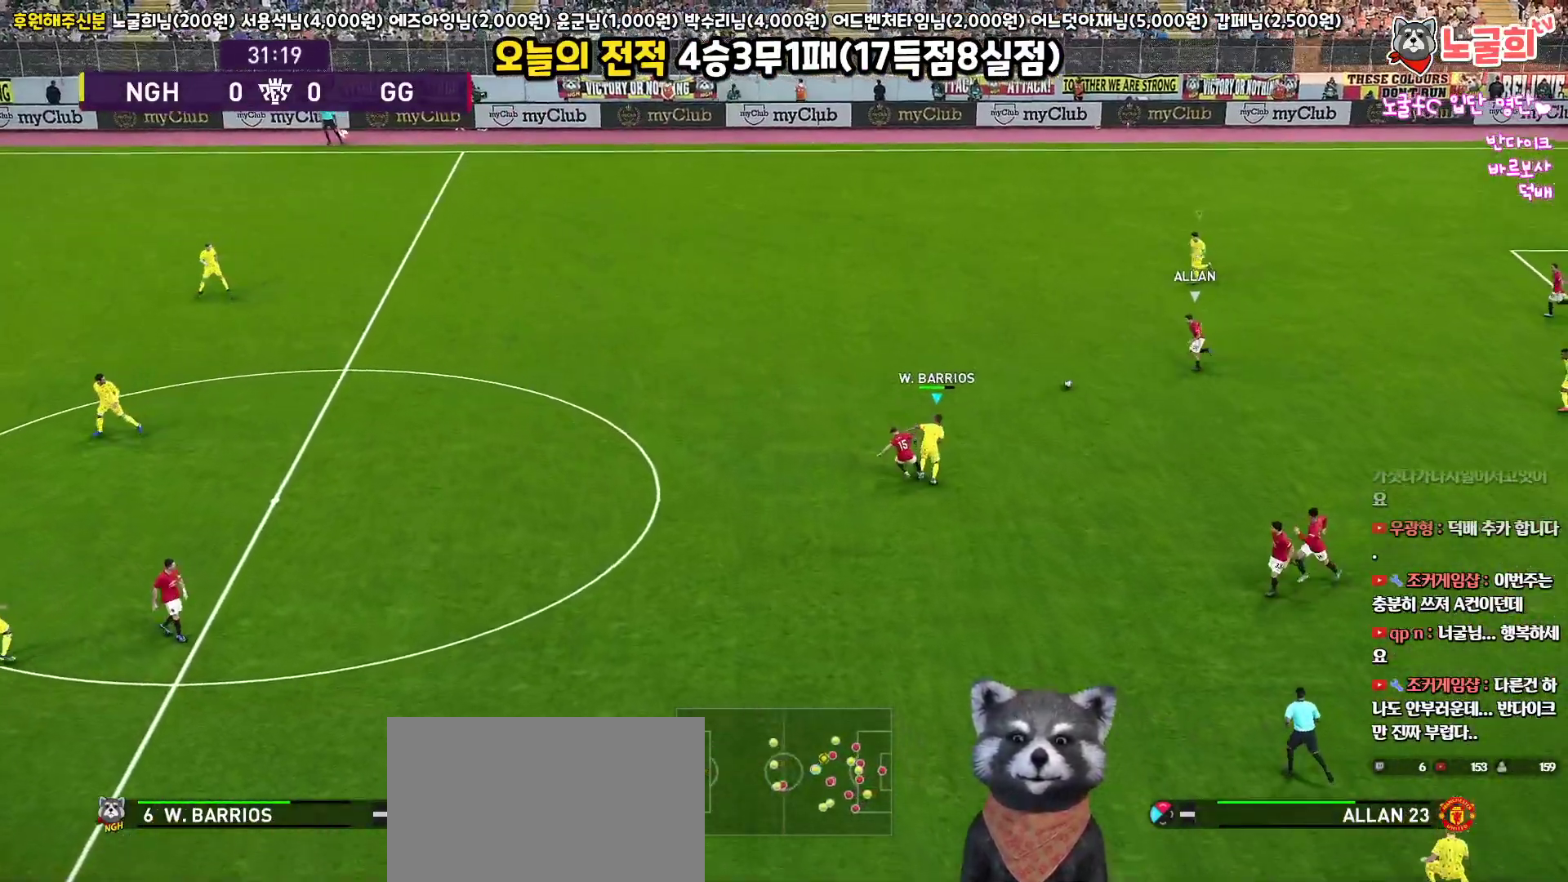
{"buttons": ["SQUARE", "R1", "R2", "L3"], "left_stick": "left", "right_stick": "center", "events": [[350, "SQUARE", "down"], [450, "left_stick", "left"]]}
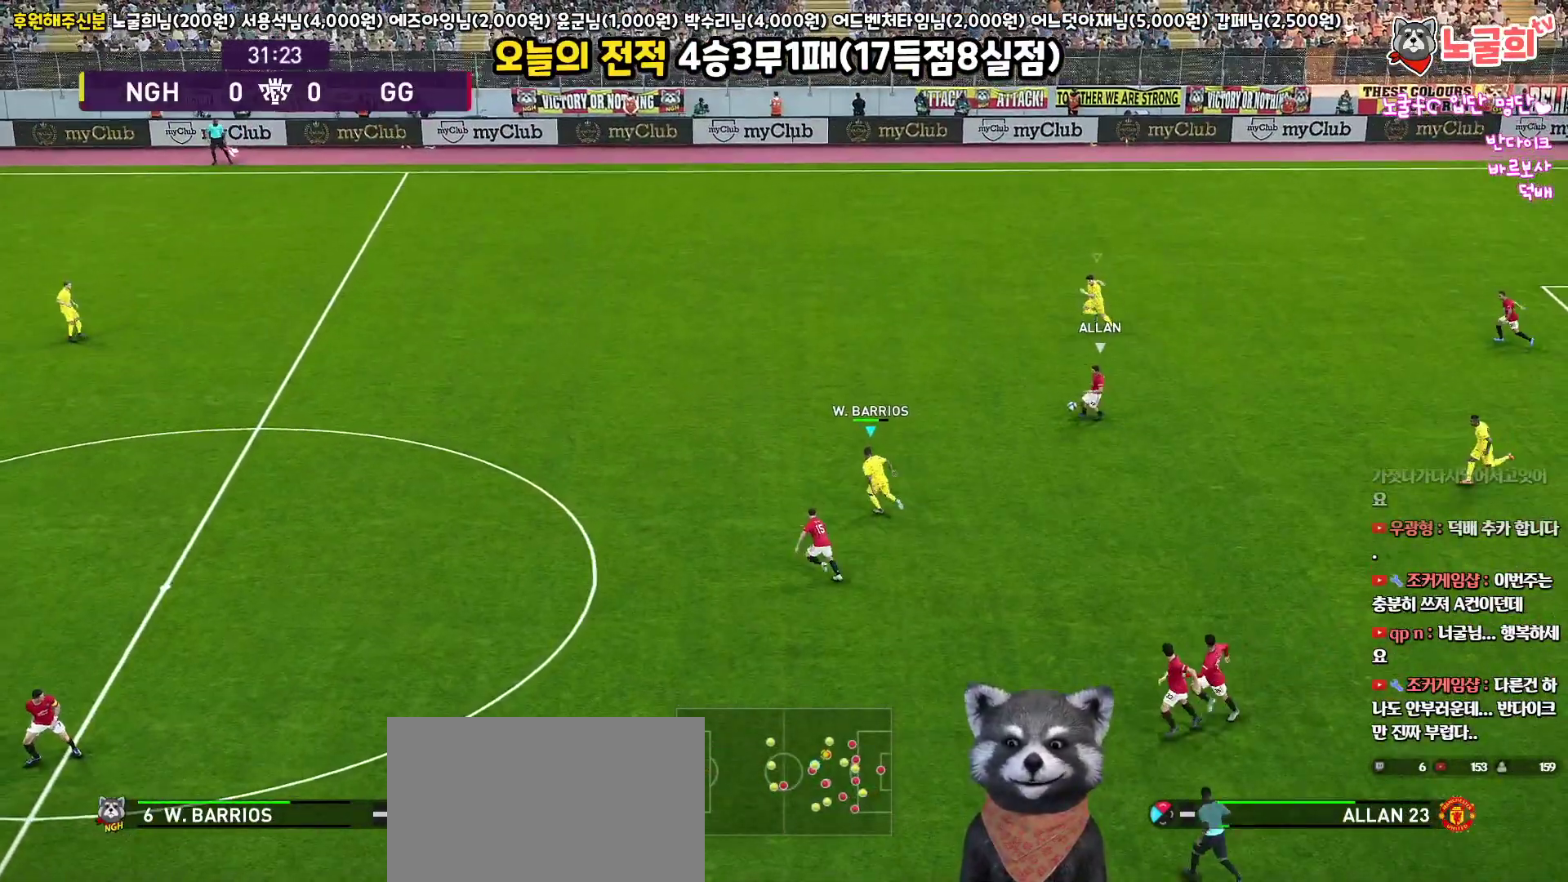
{"buttons": ["SQUARE", "R1", "R2", "L3"], "left_stick": "down-left", "right_stick": "center", "events": [[283, "left_stick", "down-left"]]}
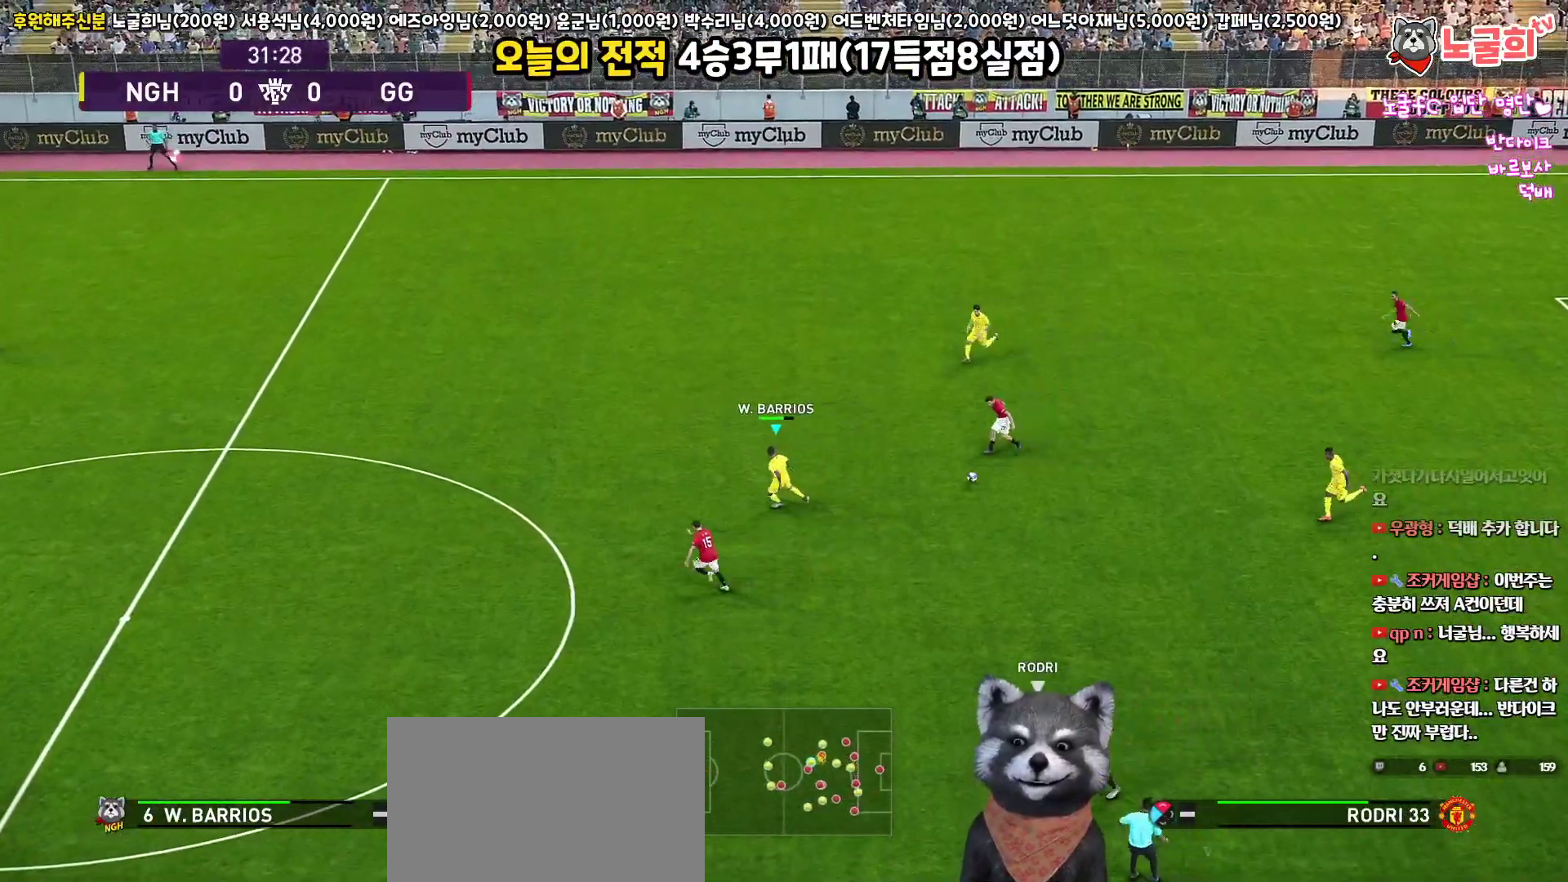
{"buttons": ["R1", "R2", "L3"], "left_stick": "down-left", "right_stick": "center", "events": [[217, "SQUARE", "up"]]}
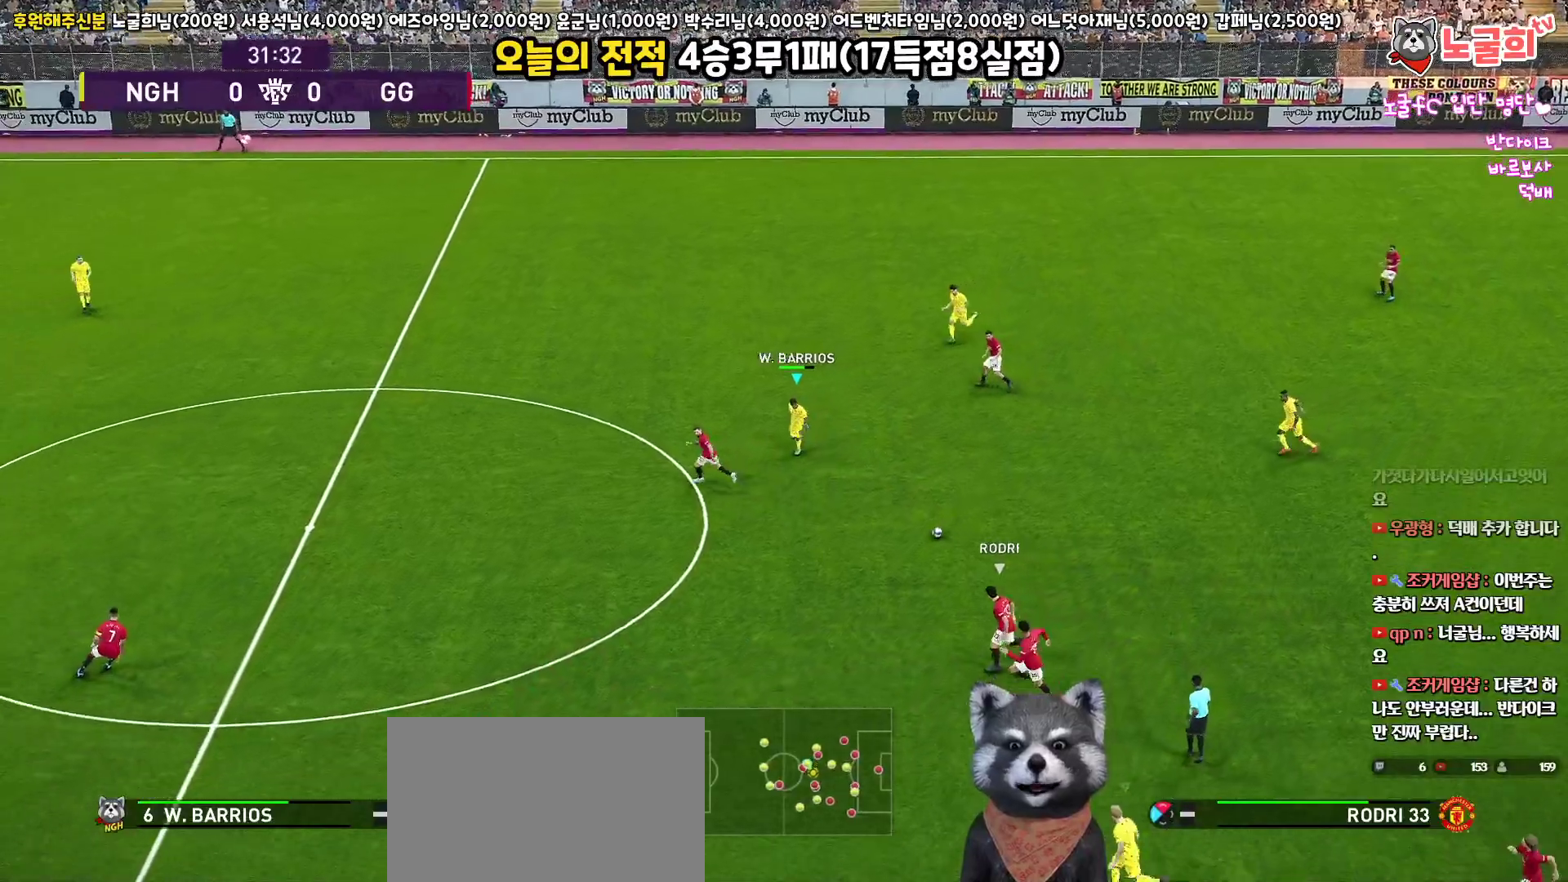
{"buttons": ["R1", "R2", "L3"], "left_stick": "left", "right_stick": "center", "events": [[433, "left_stick", "left"]]}
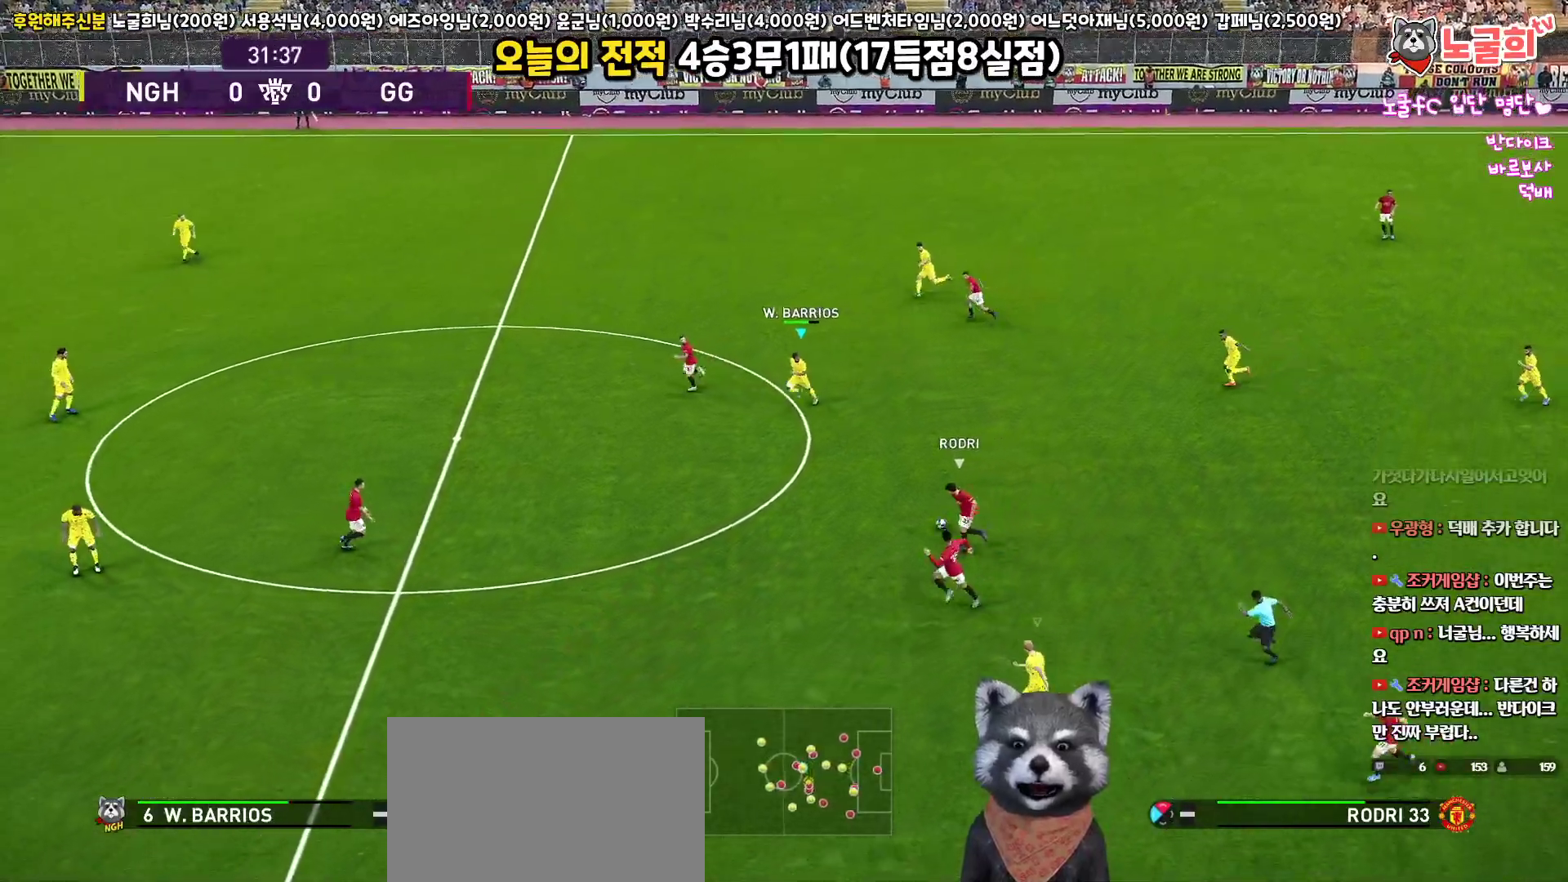
{"buttons": ["R1", "R2", "L3"], "left_stick": "left", "right_stick": "center", "events": []}
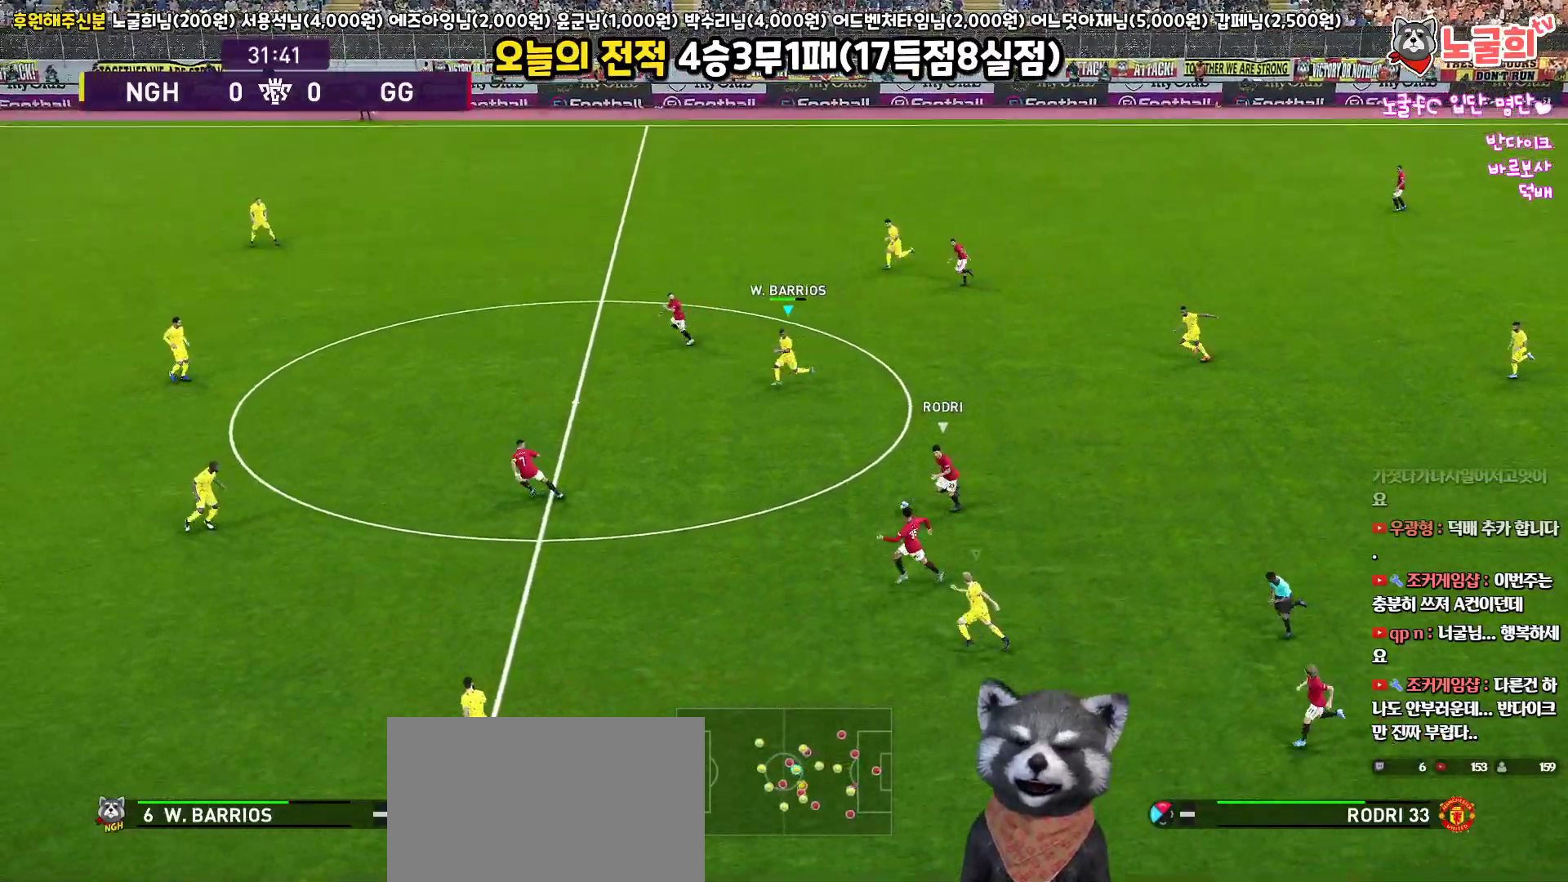
{"buttons": ["R1", "R2", "L3"], "left_stick": "left", "right_stick": "center", "events": []}
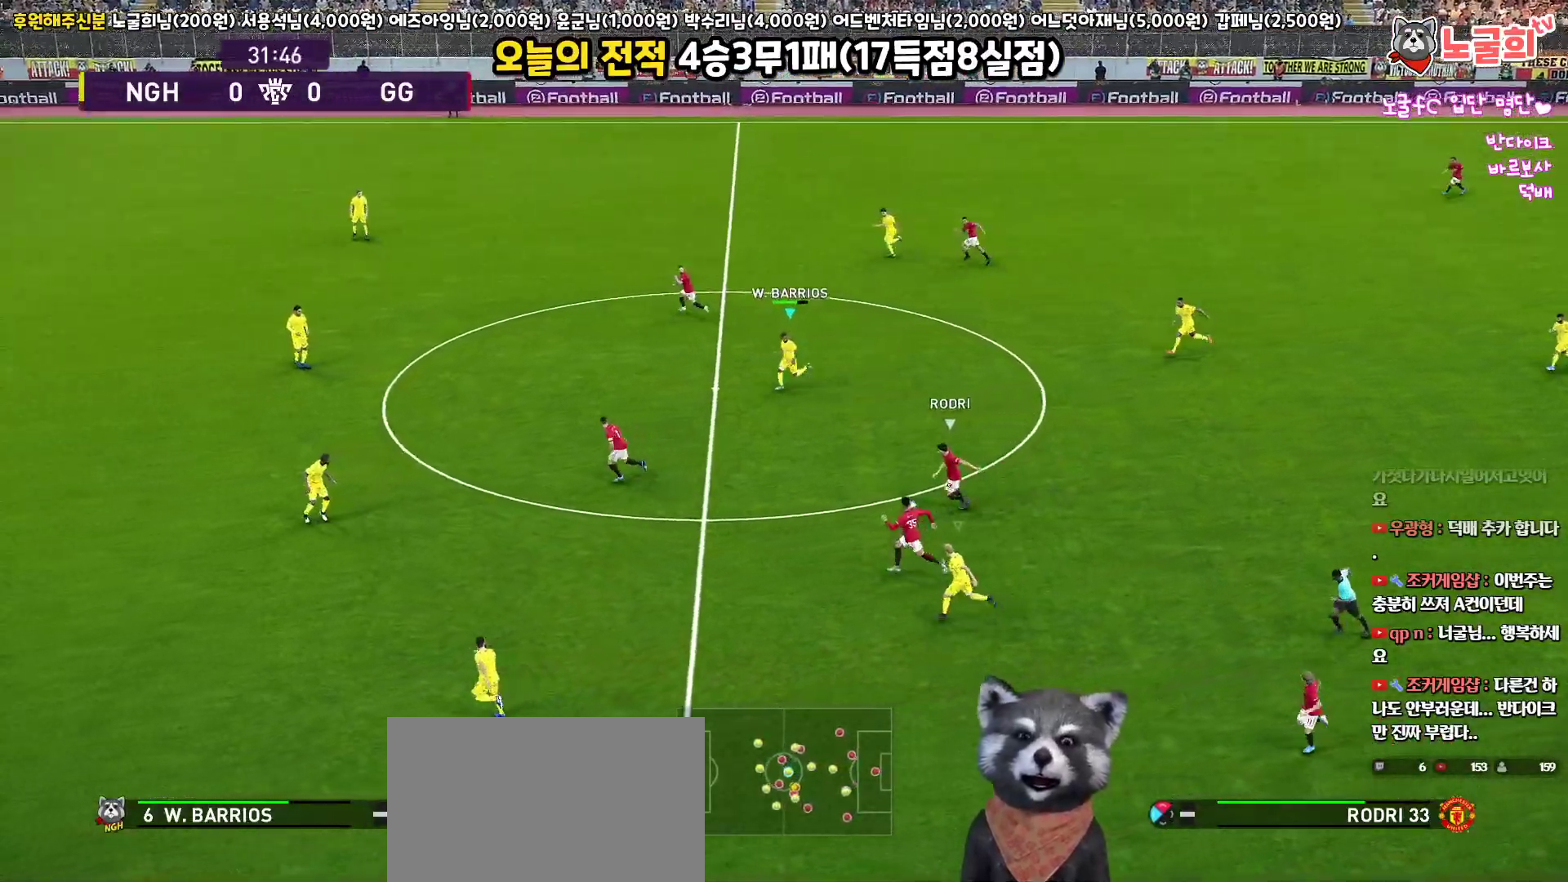
{"buttons": ["R1", "R2", "L3"], "left_stick": "left", "right_stick": "center", "events": []}
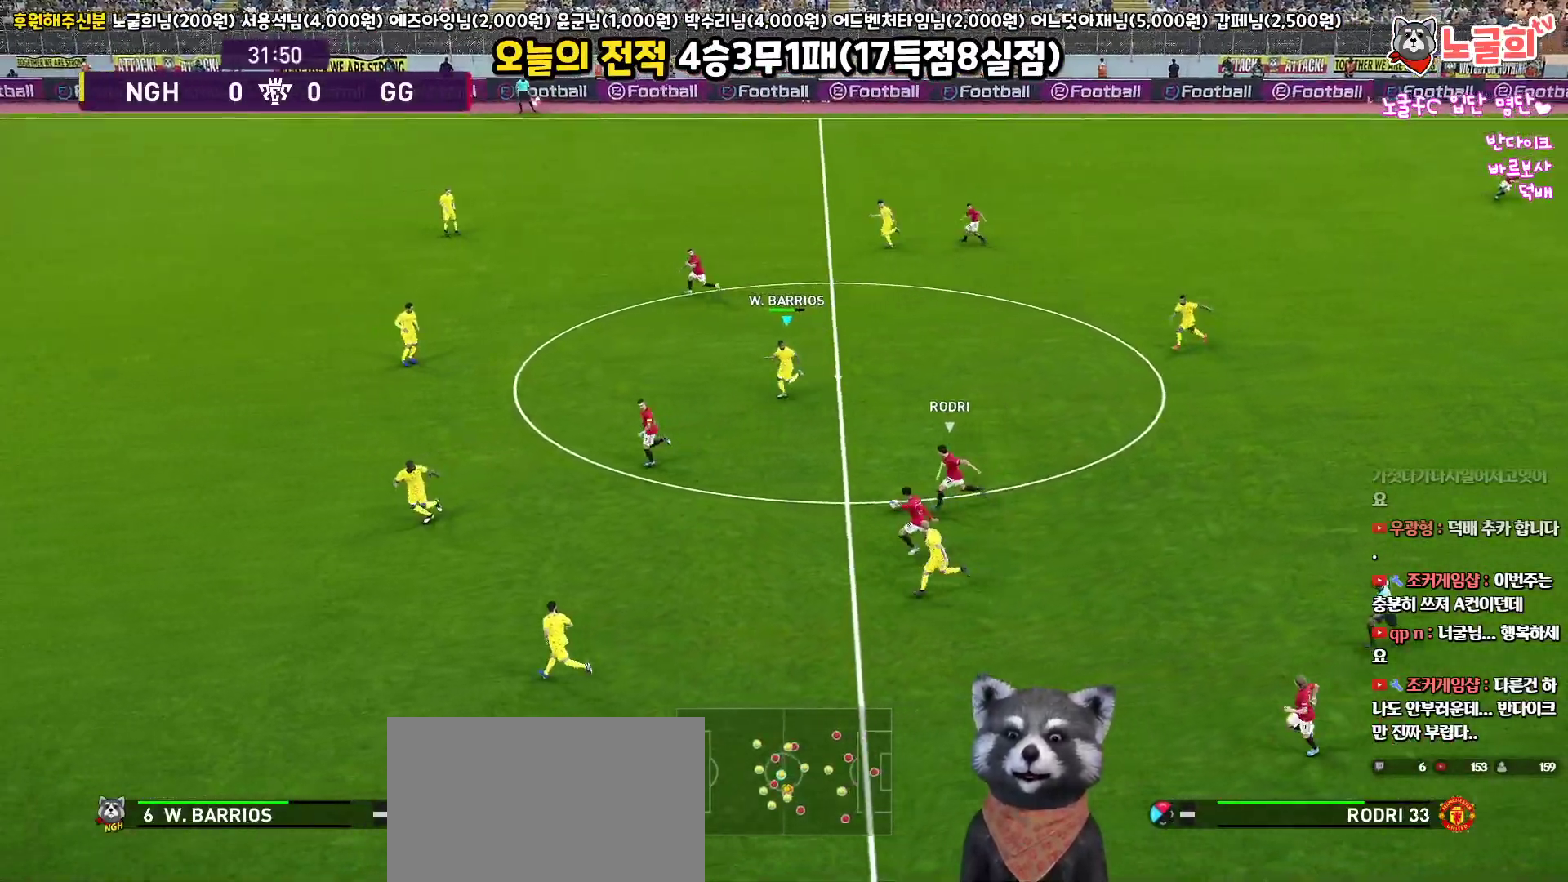
{"buttons": ["R1", "R2", "L3"], "left_stick": "left", "right_stick": "center", "events": []}
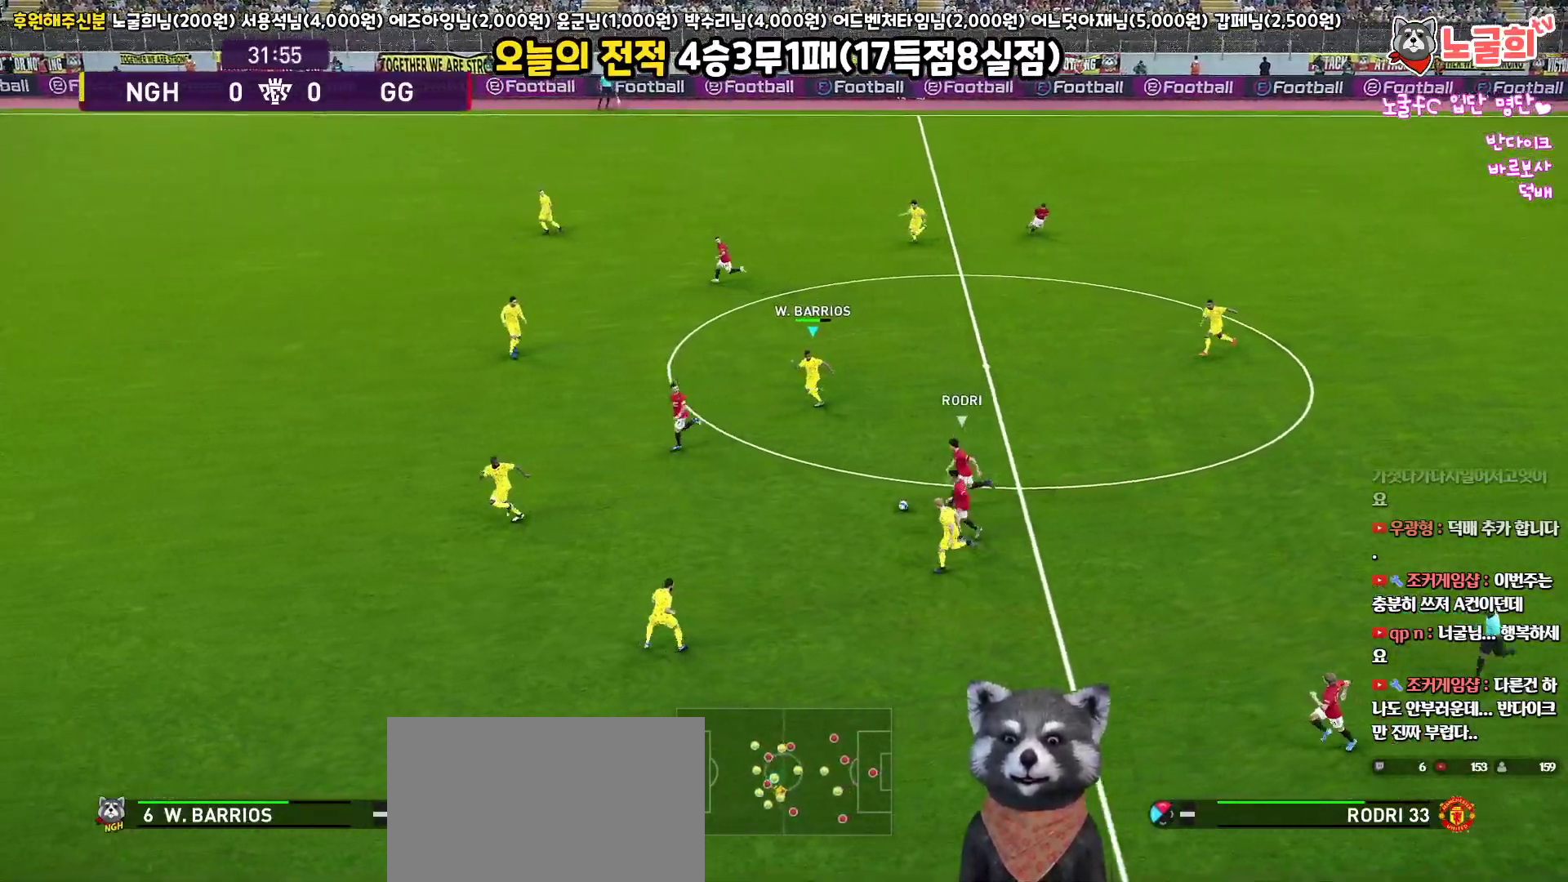
{"buttons": ["R1", "R2", "L3"], "left_stick": "left", "right_stick": "center", "events": []}
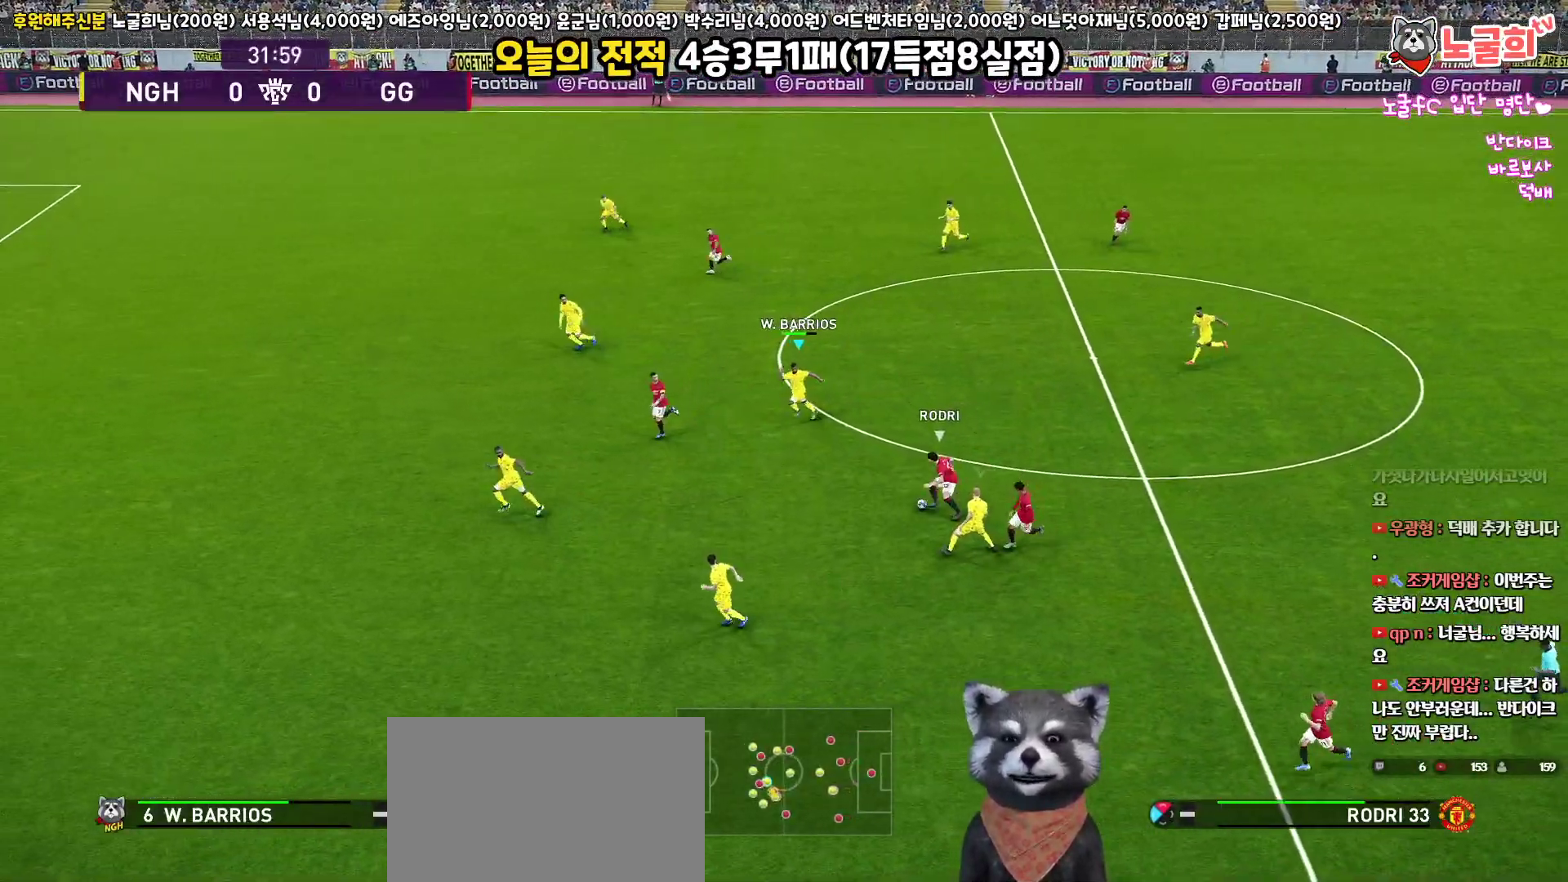
{"buttons": ["R1", "R2", "L3"], "left_stick": "left", "right_stick": "center", "events": []}
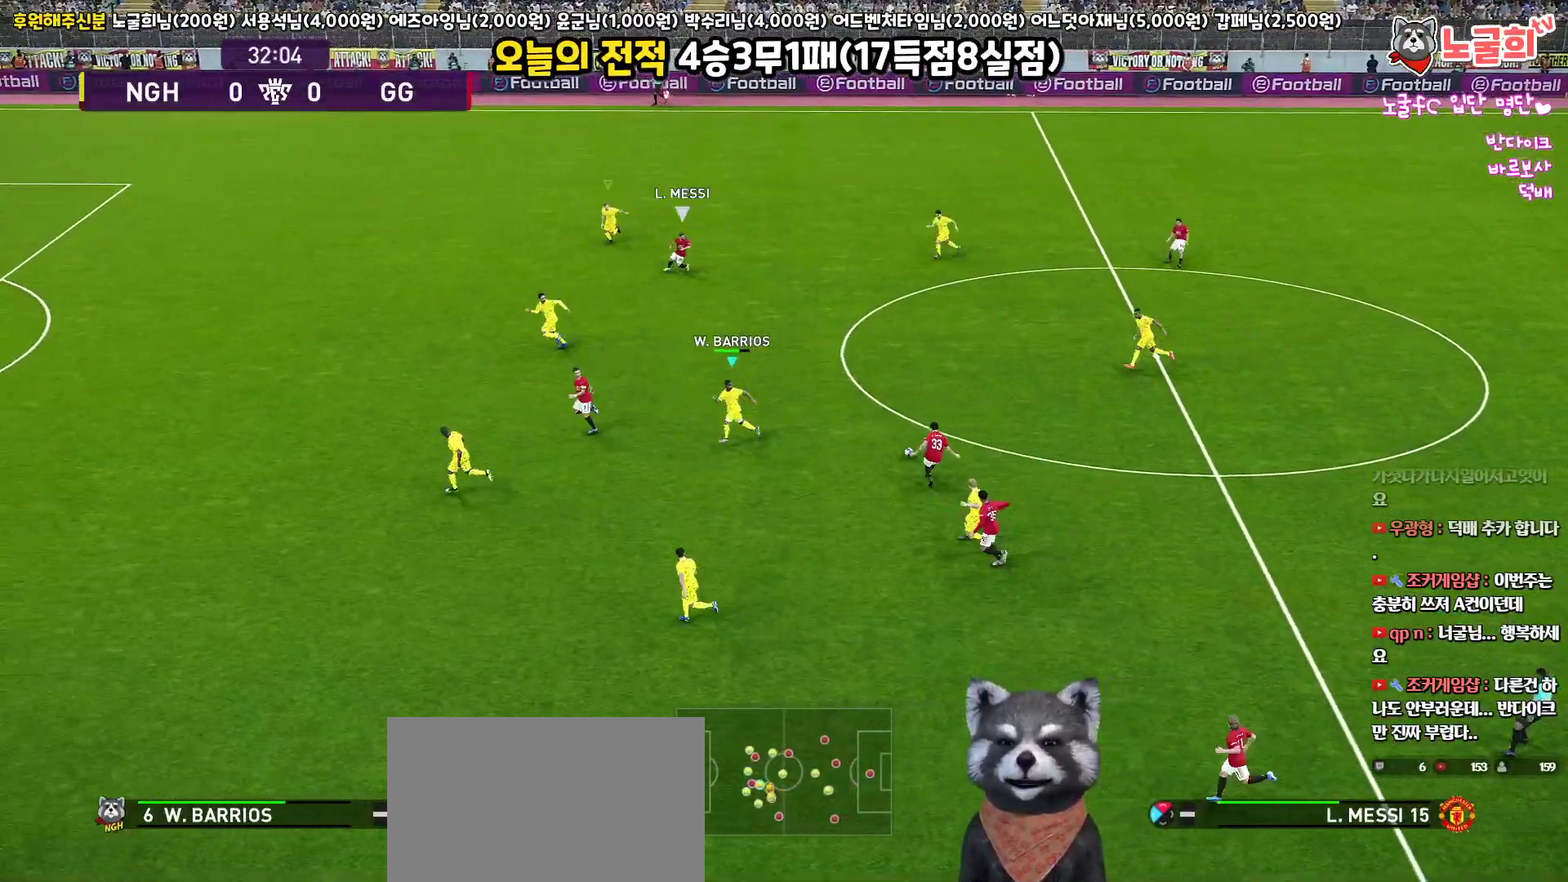
{"buttons": ["R1", "R2", "L3"], "left_stick": "up-left", "right_stick": "center", "events": [[67, "left_stick", "up-left"]]}
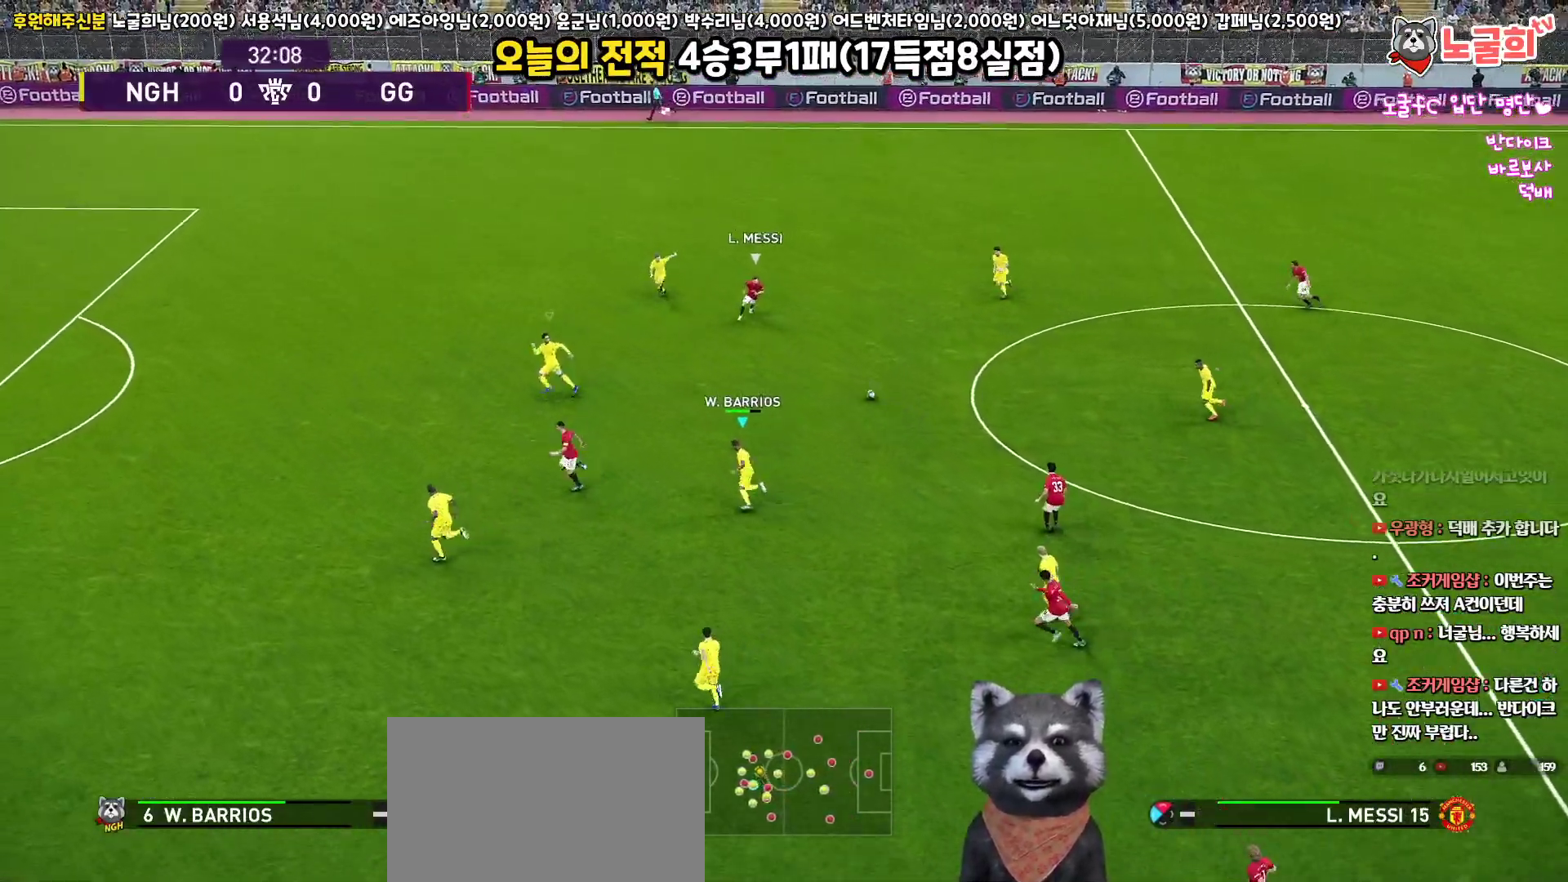
{"buttons": ["R1", "R2", "L3"], "left_stick": "up-left", "right_stick": "center", "events": []}
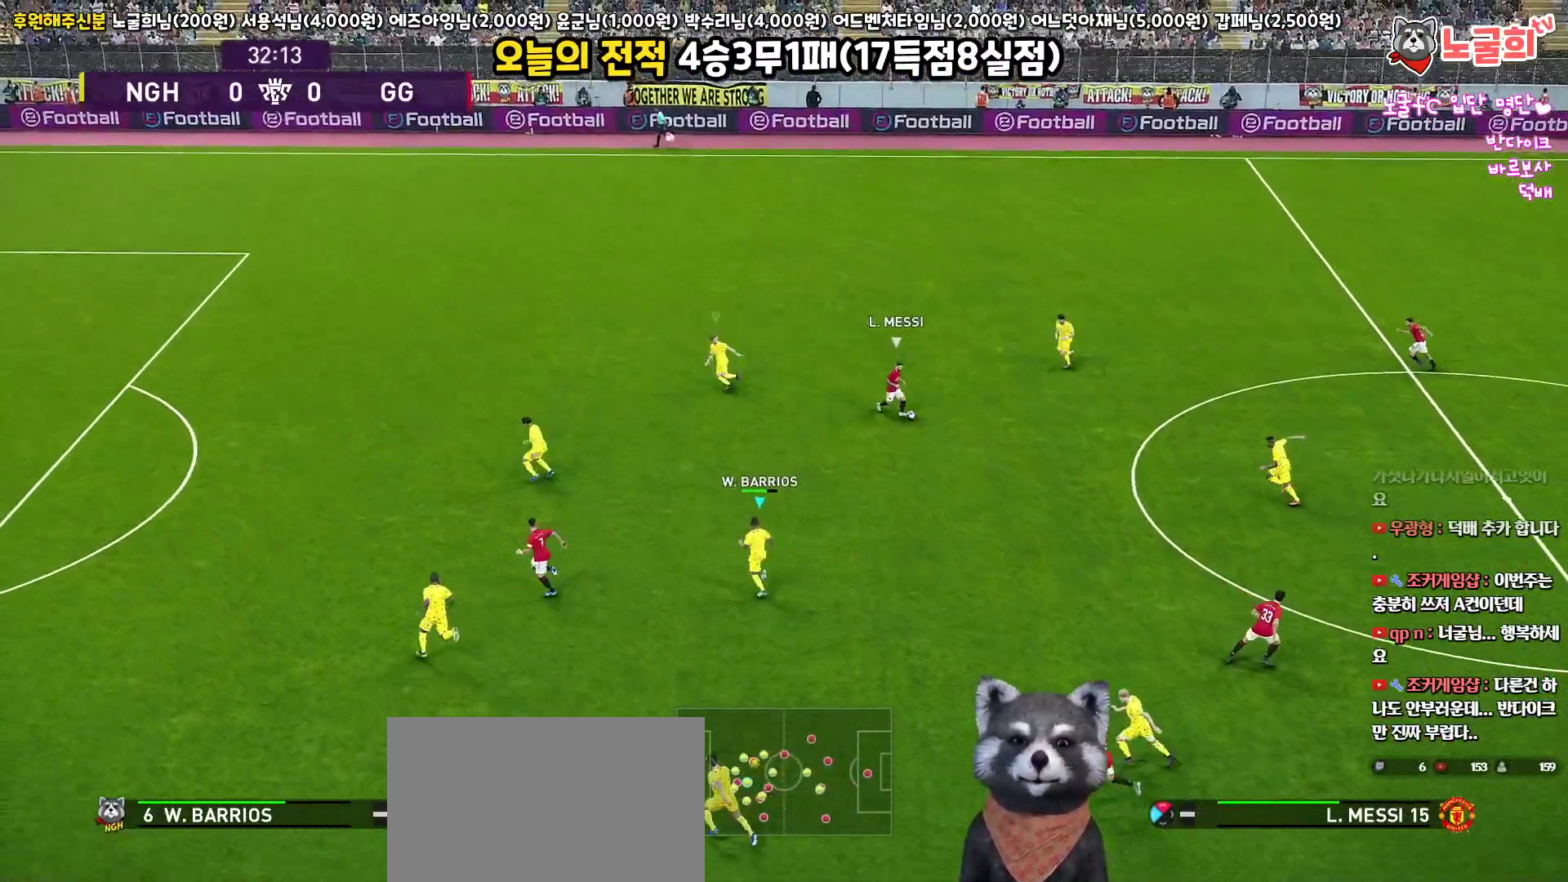
{"buttons": ["R1", "R2", "L3"], "left_stick": "left", "right_stick": "center", "events": [[283, "left_stick", "left"]]}
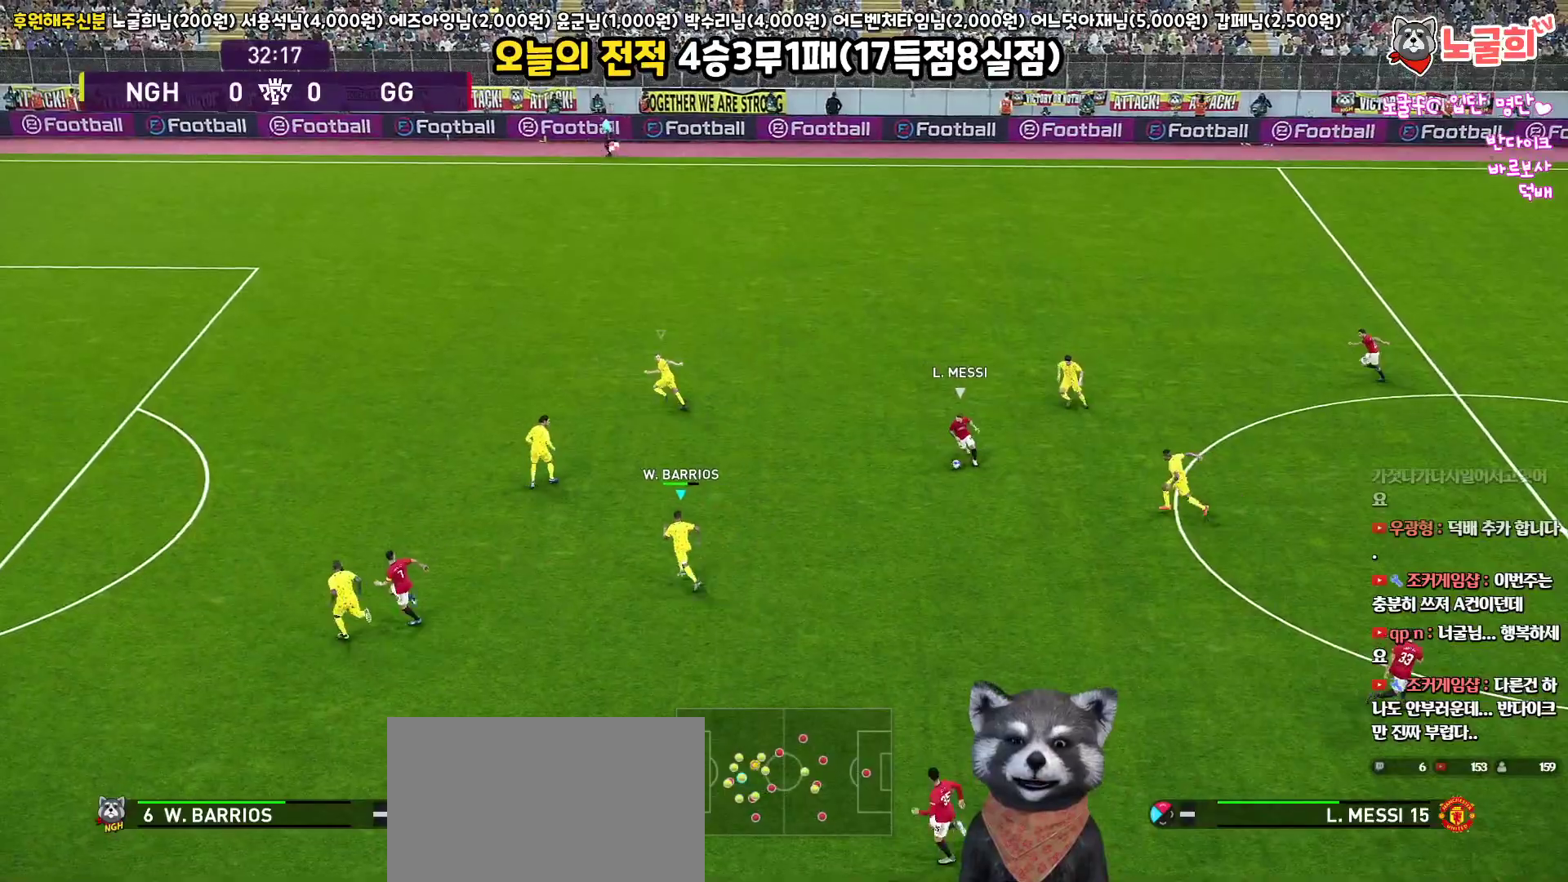
{"buttons": ["R1", "R2", "L3"], "left_stick": "down", "right_stick": "center", "events": [[83, "left_stick", "down-left"], [433, "left_stick", "down"]]}